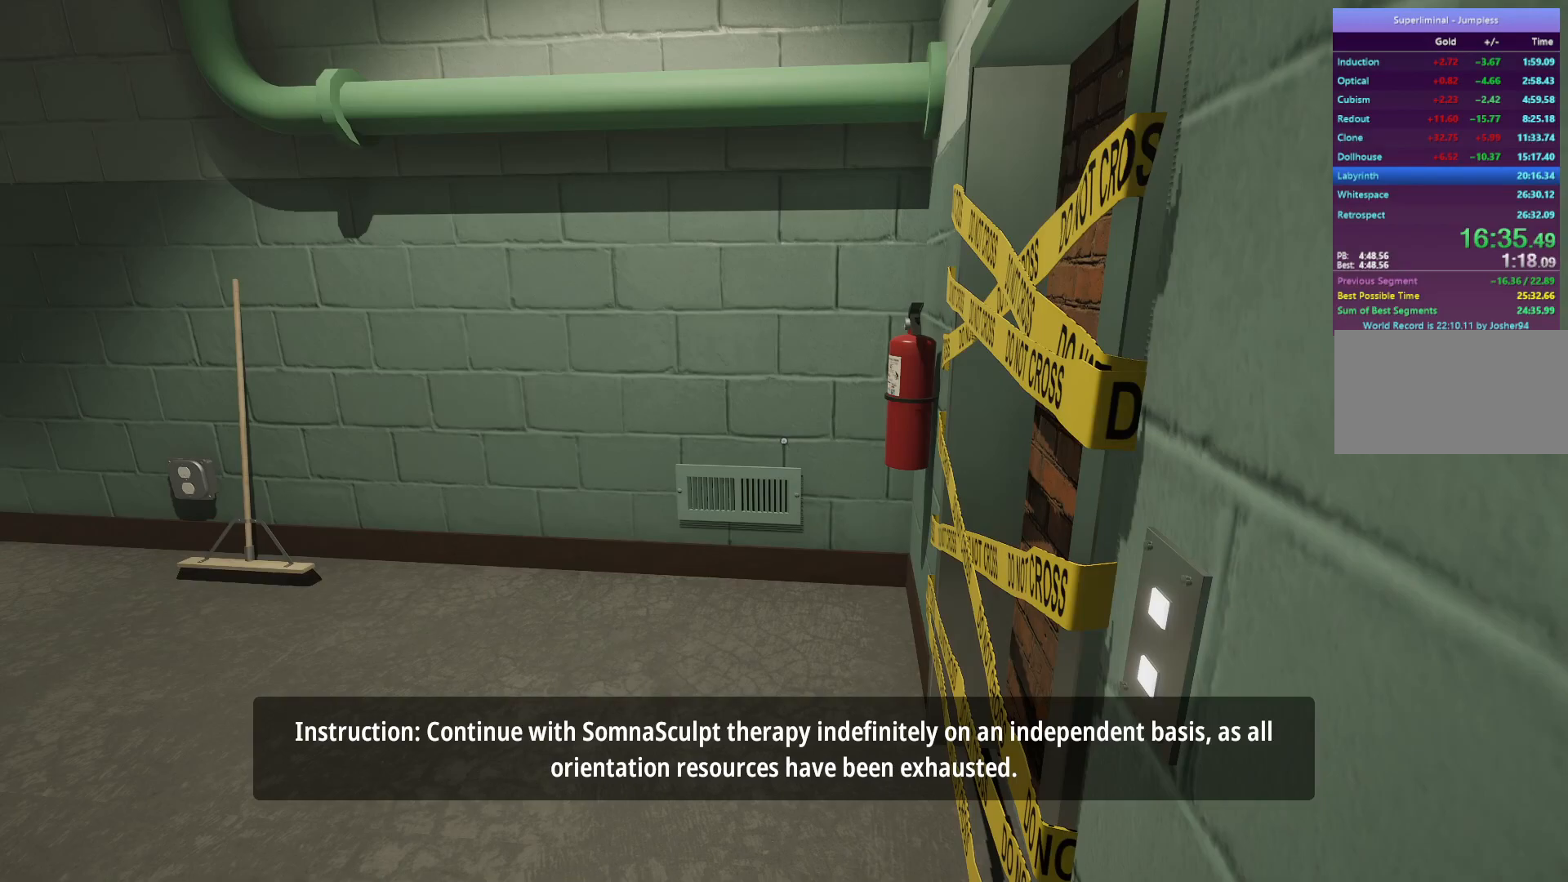
Gameplay with keyboard and mouse; each line is a JSON object with the keys and mouse buttons held at the frame after it. "events" lists presses ("down") and releases ("up") of "a", "d", "e", "f", "r", "s", "shift", "space", "w", "mouse_left", "mouse_wheel", "mouse_right", "mouse_mb4" and "mouse_mb5" between this image and that frame as [ms after this image, input, new state], when the widget could be followed in between. "mouse_left", "mouse_wheel", "mouse_right", "mouse_mb4", "mouse_mb5" = the "left", "wheel", "right", "mb4", "mb5" buttons of the "mouse" list. No other keys are recorded. "wheel" means that the mouse wheel is clicked or scrolled. Mouse movement is not recorded.
{"keys": [], "mouse": ["left"], "events": [[317, "mouse_left", "down"], [367, "mouse_left", "up"], [500, "mouse_left", "down"]]}
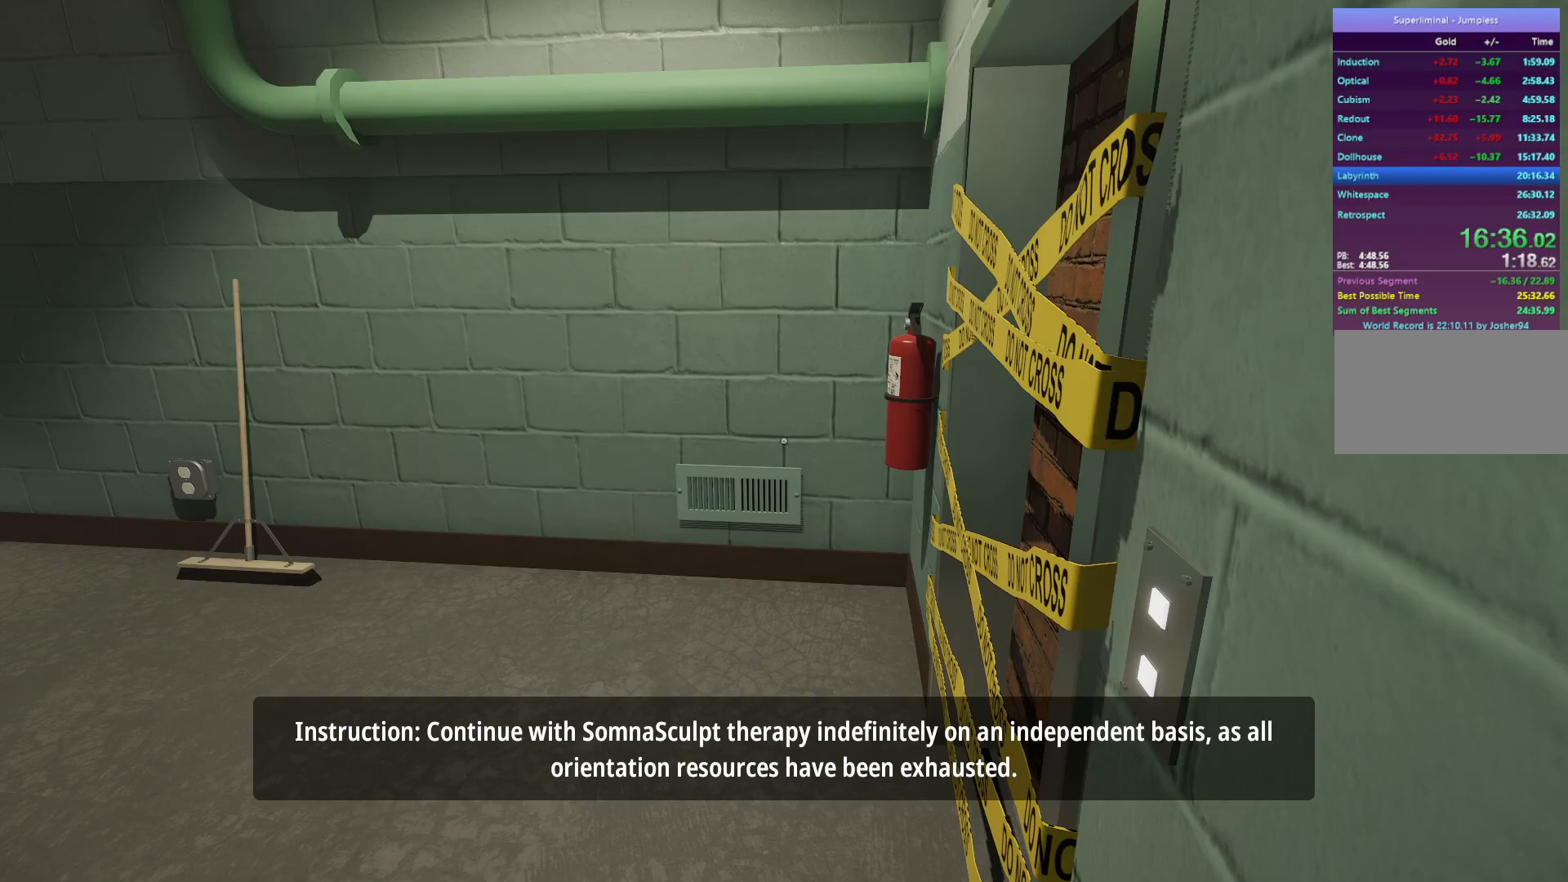
{"keys": [], "mouse": [], "events": [[100, "mouse_left", "up"]]}
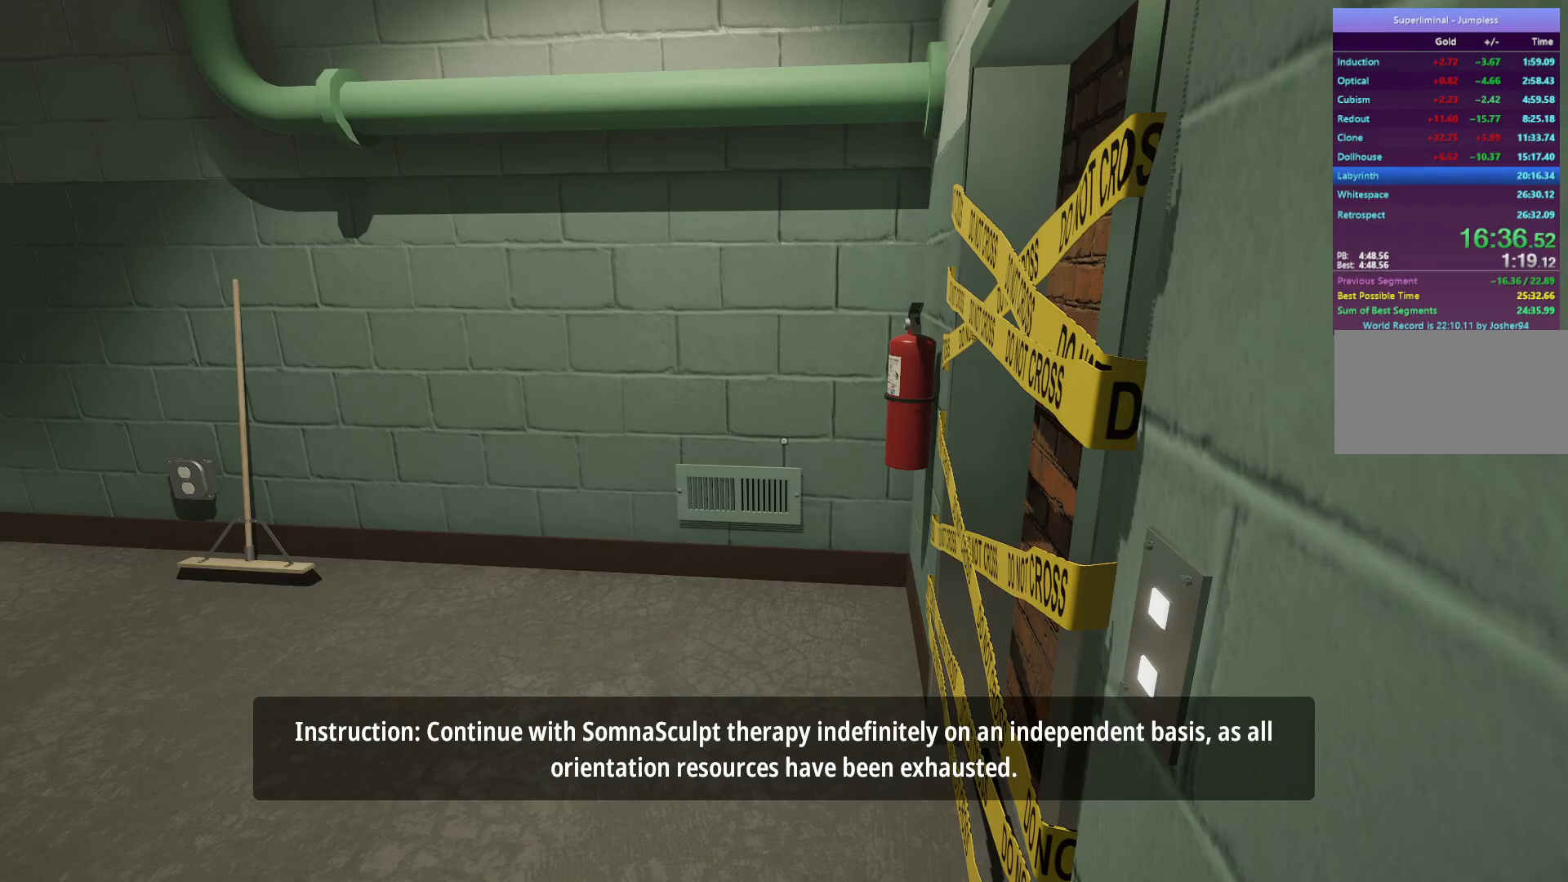
{"keys": [], "mouse": [], "events": [[67, "mouse_left", "down"], [117, "mouse_left", "up"], [200, "mouse_left", "down"], [300, "mouse_left", "up"], [350, "mouse_left", "down"], [450, "mouse_left", "up"]]}
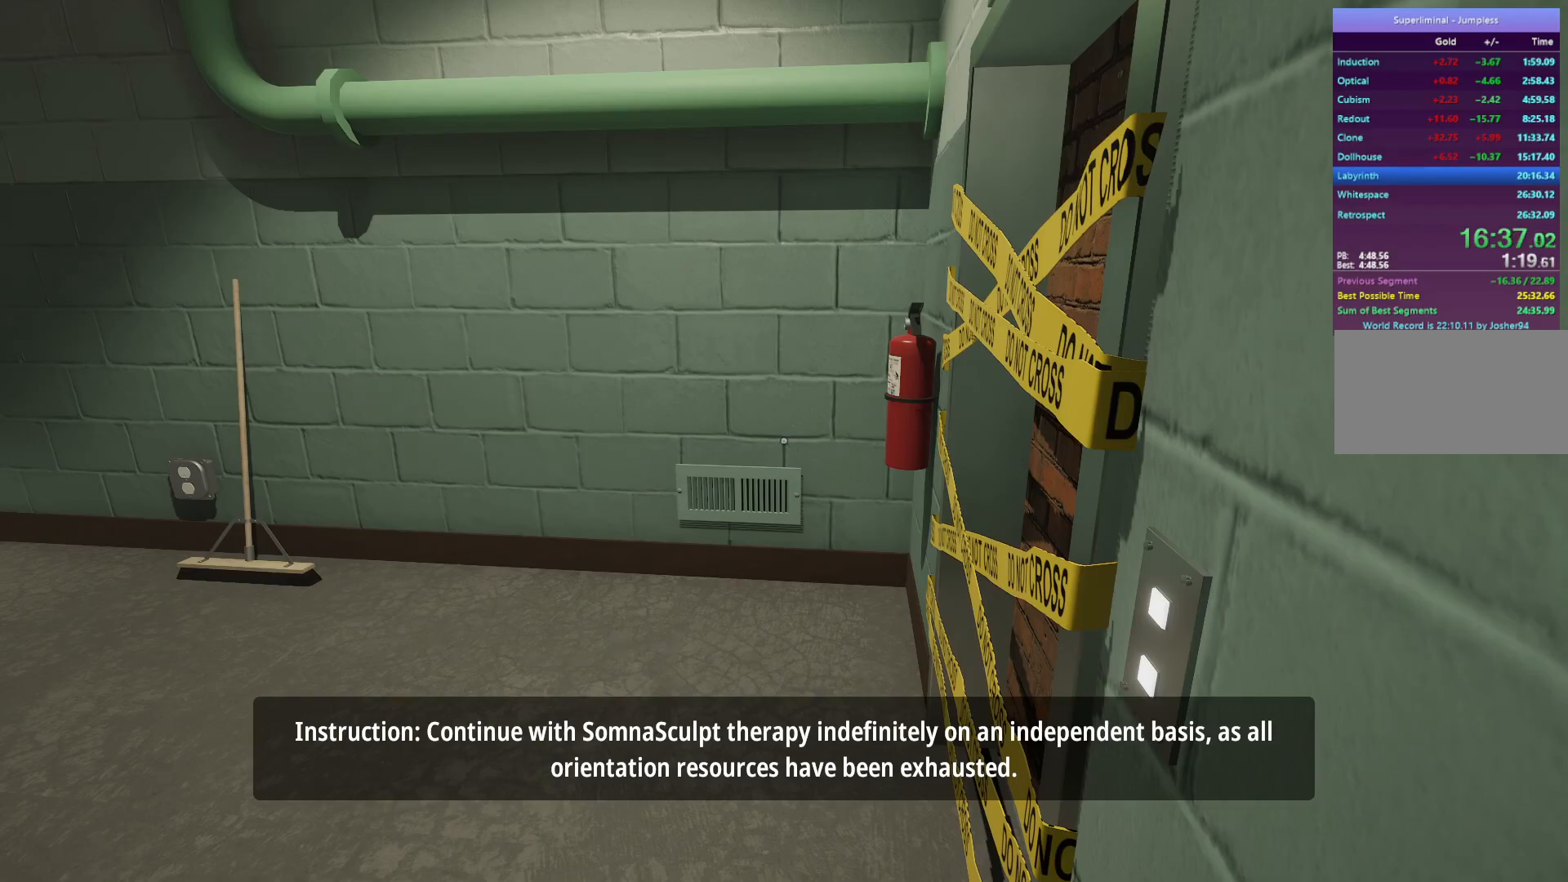
{"keys": [], "mouse": ["left"], "events": [[33, "mouse_left", "down"], [83, "mouse_left", "up"], [133, "mouse_left", "down"], [233, "mouse_left", "up"], [333, "mouse_left", "down"], [367, "mouse_left", "up"], [467, "mouse_left", "down"]]}
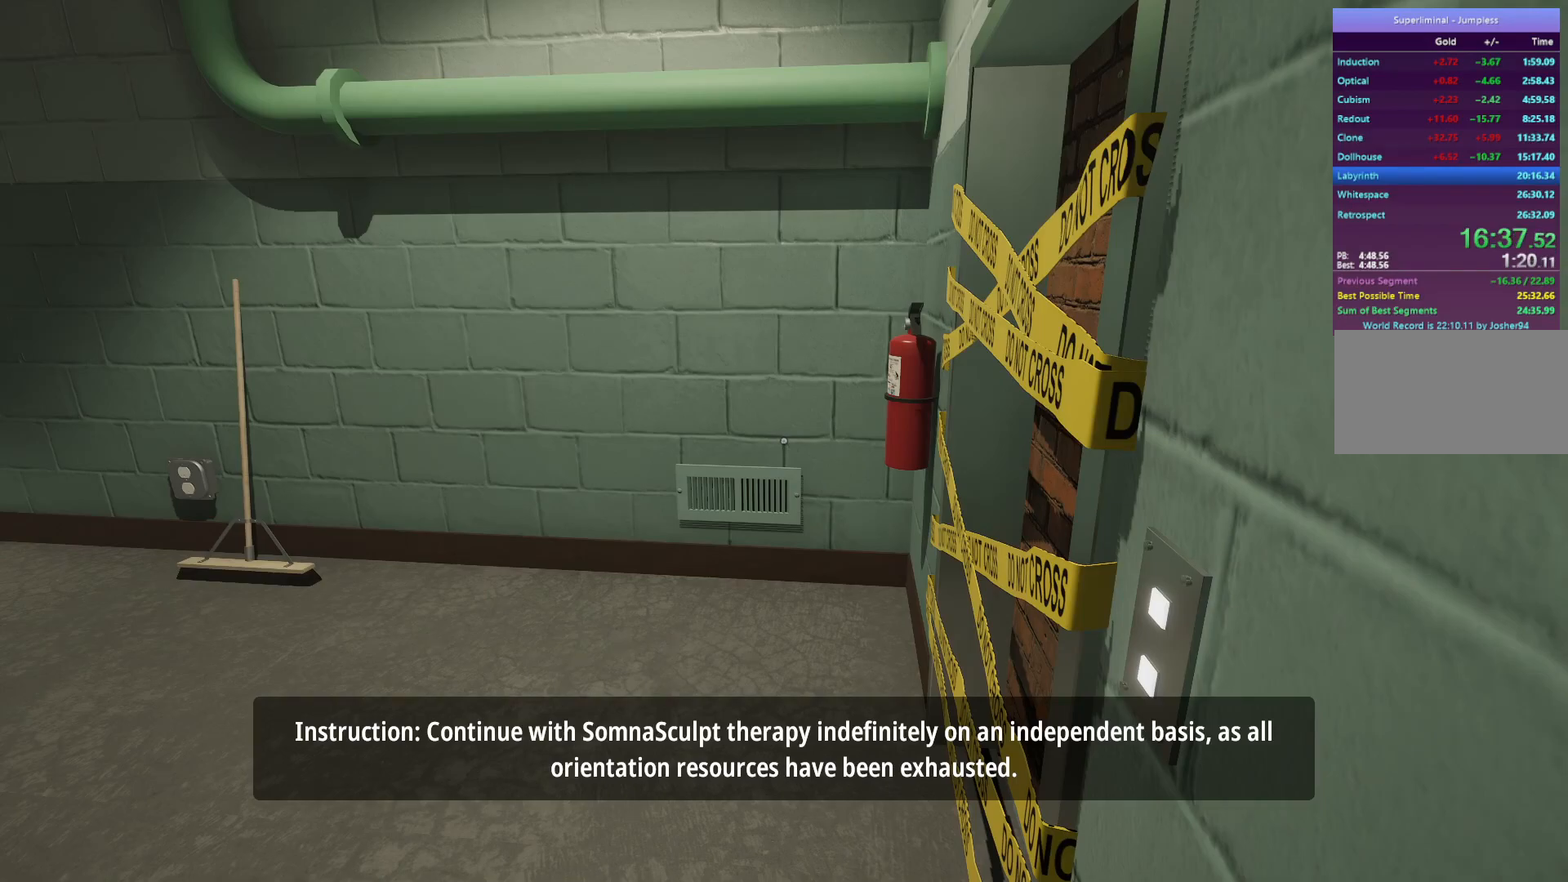
{"keys": [], "mouse": [], "events": [[67, "mouse_left", "up"], [100, "mouse_left", "down"], [150, "mouse_left", "up"], [233, "mouse_left", "down"], [283, "mouse_left", "up"], [383, "mouse_left", "down"], [433, "mouse_left", "up"]]}
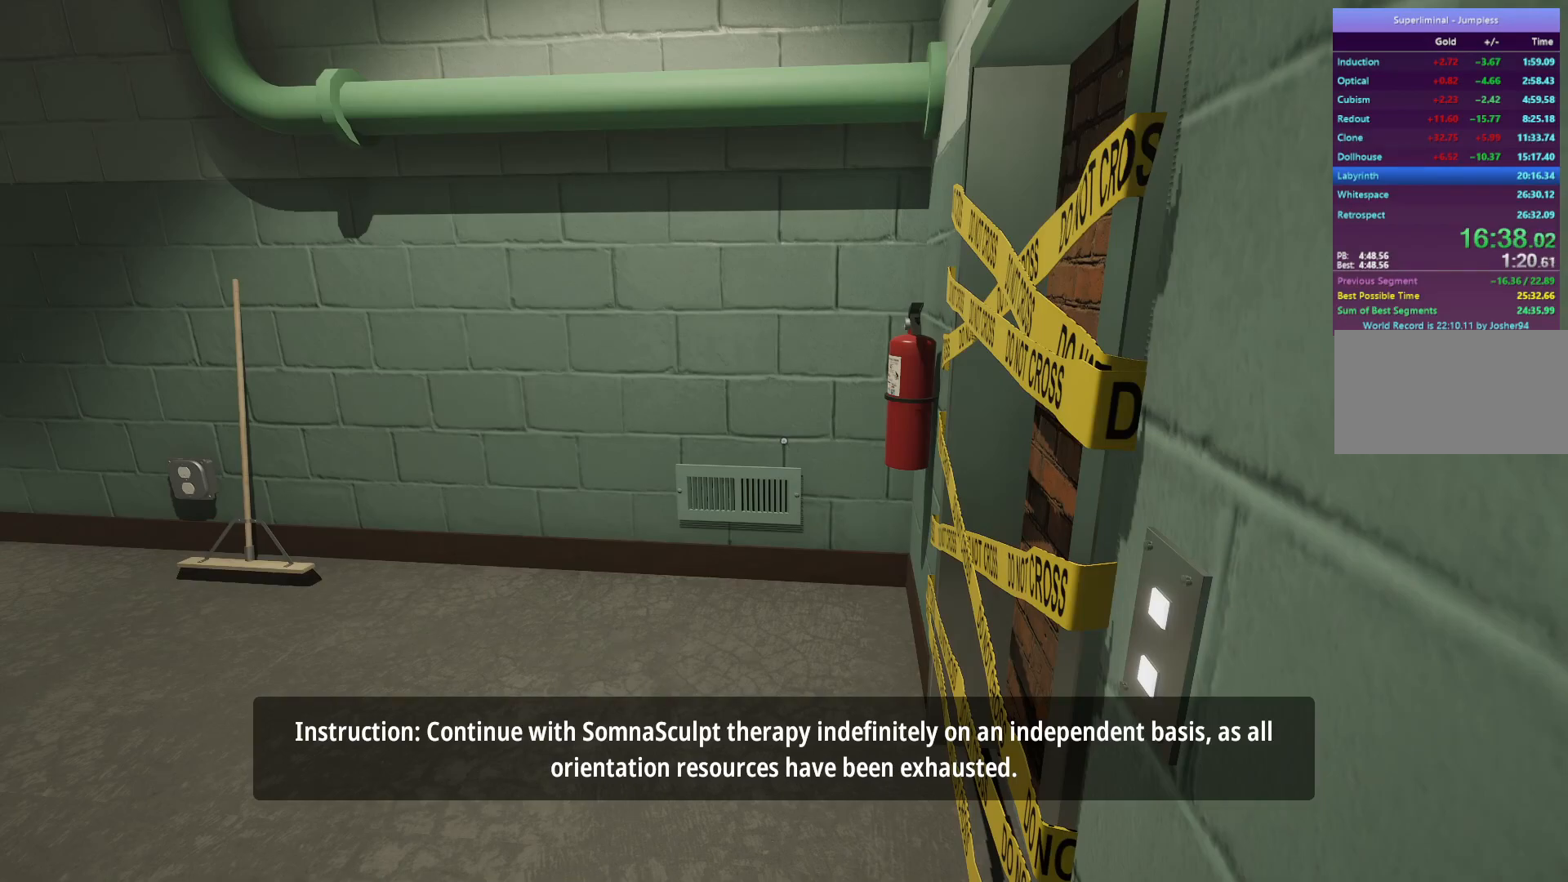
{"keys": [], "mouse": ["left"], "events": [[33, "mouse_left", "down"], [83, "mouse_left", "up"], [167, "mouse_left", "down"], [217, "mouse_left", "up"], [317, "mouse_left", "down"], [367, "mouse_left", "up"], [450, "mouse_left", "down"]]}
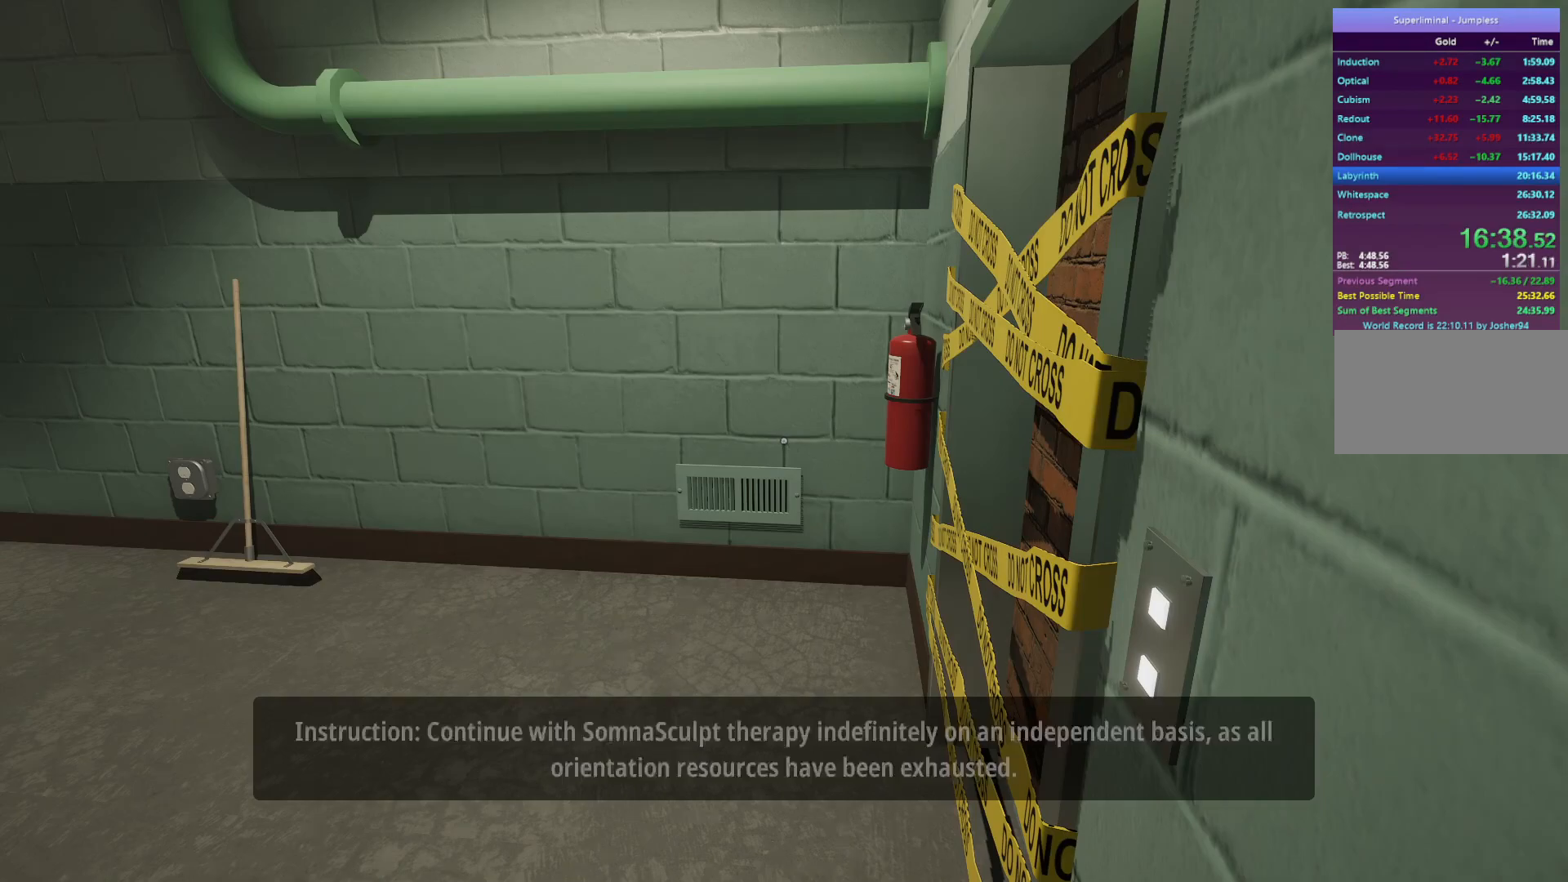
{"keys": [], "mouse": [], "events": [[50, "mouse_left", "up"], [100, "mouse_left", "down"], [233, "mouse_left", "up"], [333, "mouse_left", "down"], [417, "mouse_left", "up"]]}
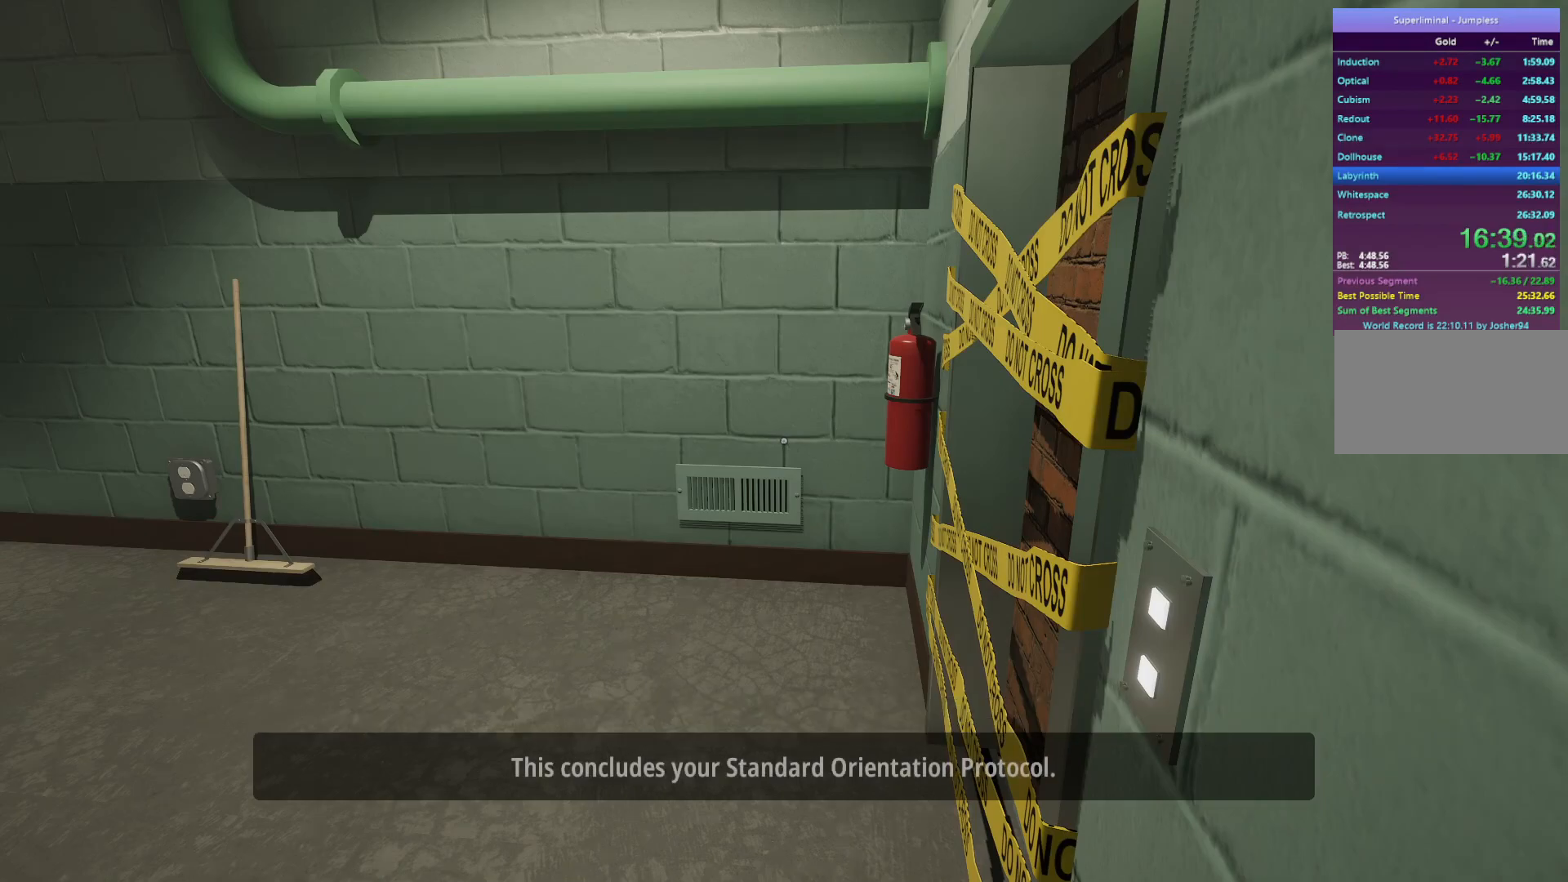
{"keys": [], "mouse": [], "events": [[17, "mouse_left", "down"], [67, "mouse_left", "up"], [150, "mouse_left", "down"], [200, "mouse_left", "up"], [300, "mouse_left", "down"], [350, "mouse_left", "up"], [450, "mouse_left", "down"], [483, "mouse_left", "up"]]}
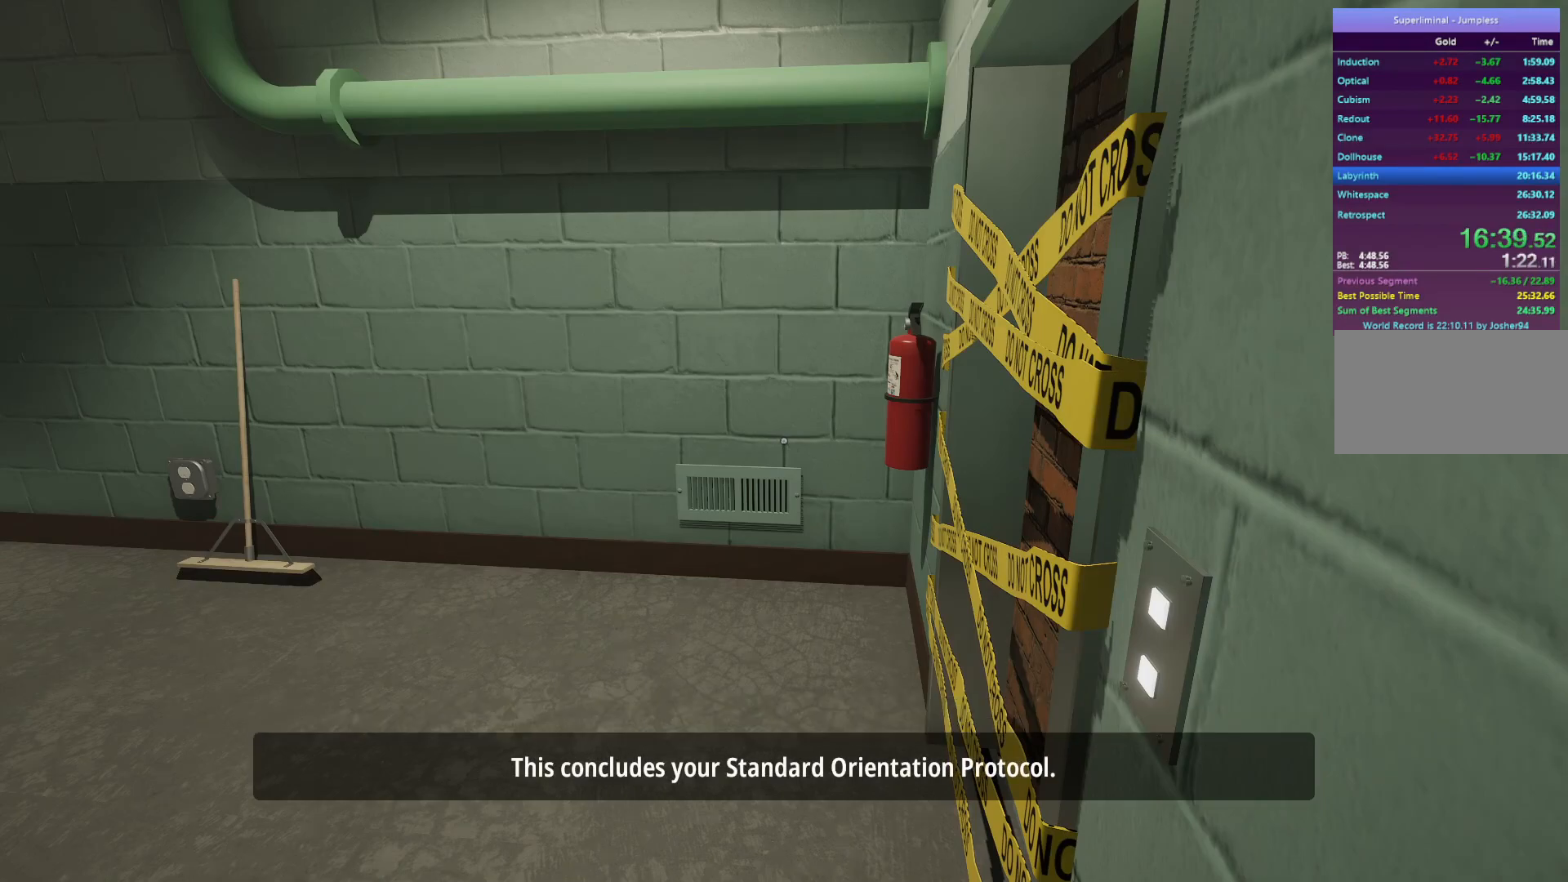
{"keys": [], "mouse": ["left"], "events": [[83, "mouse_left", "down"], [167, "mouse_left", "up"], [267, "mouse_left", "down"], [333, "mouse_left", "up"], [417, "mouse_left", "down"]]}
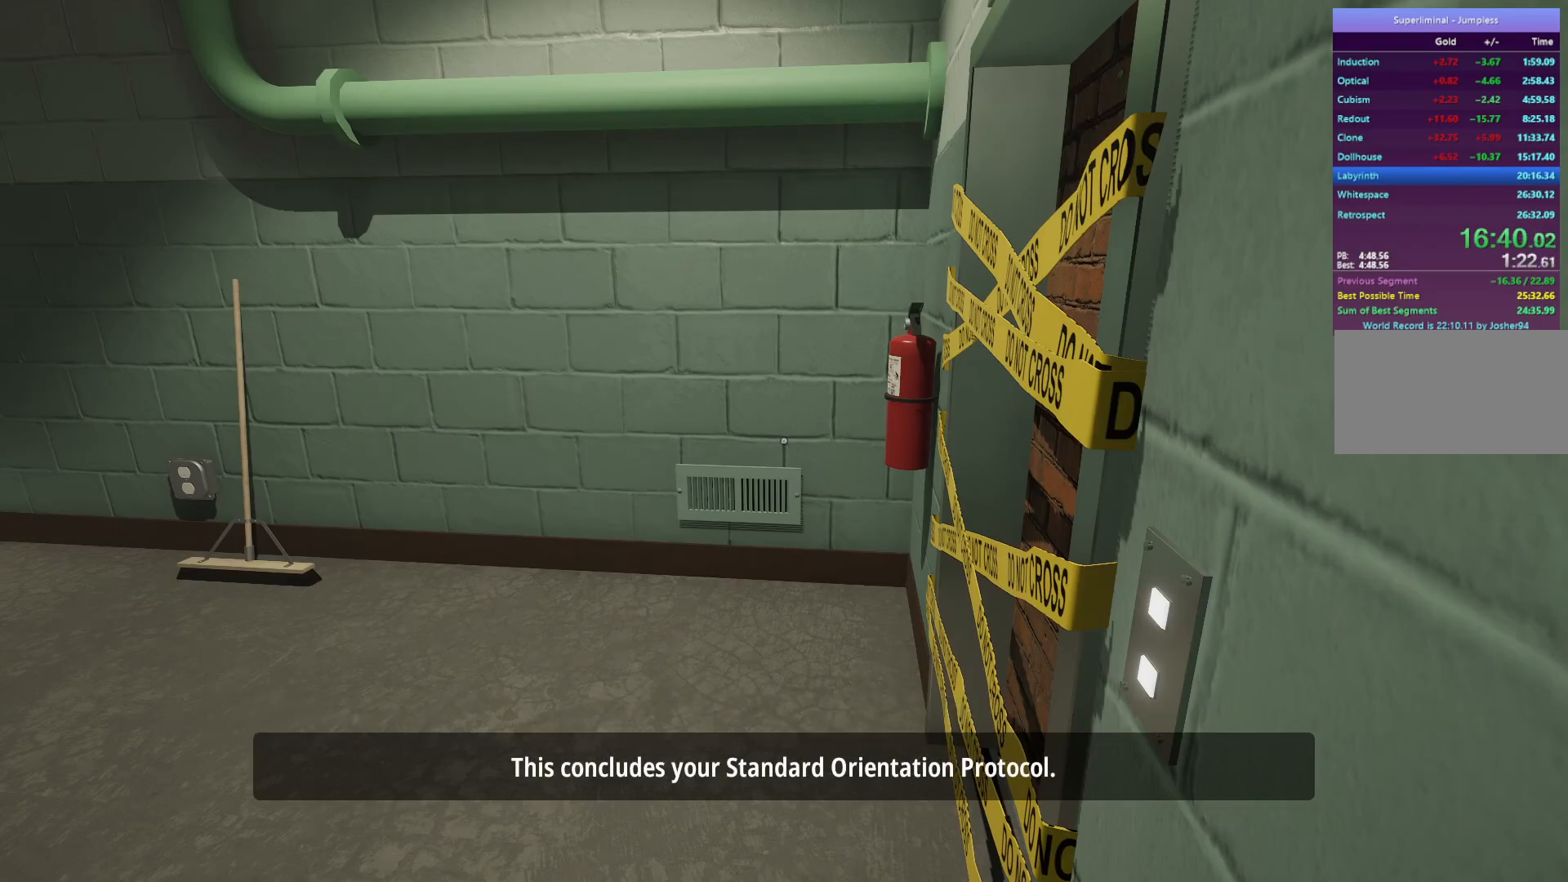
{"keys": [], "mouse": ["left"], "events": [[17, "mouse_left", "up"], [50, "mouse_left", "down"], [150, "mouse_left", "up"], [200, "mouse_left", "down"]]}
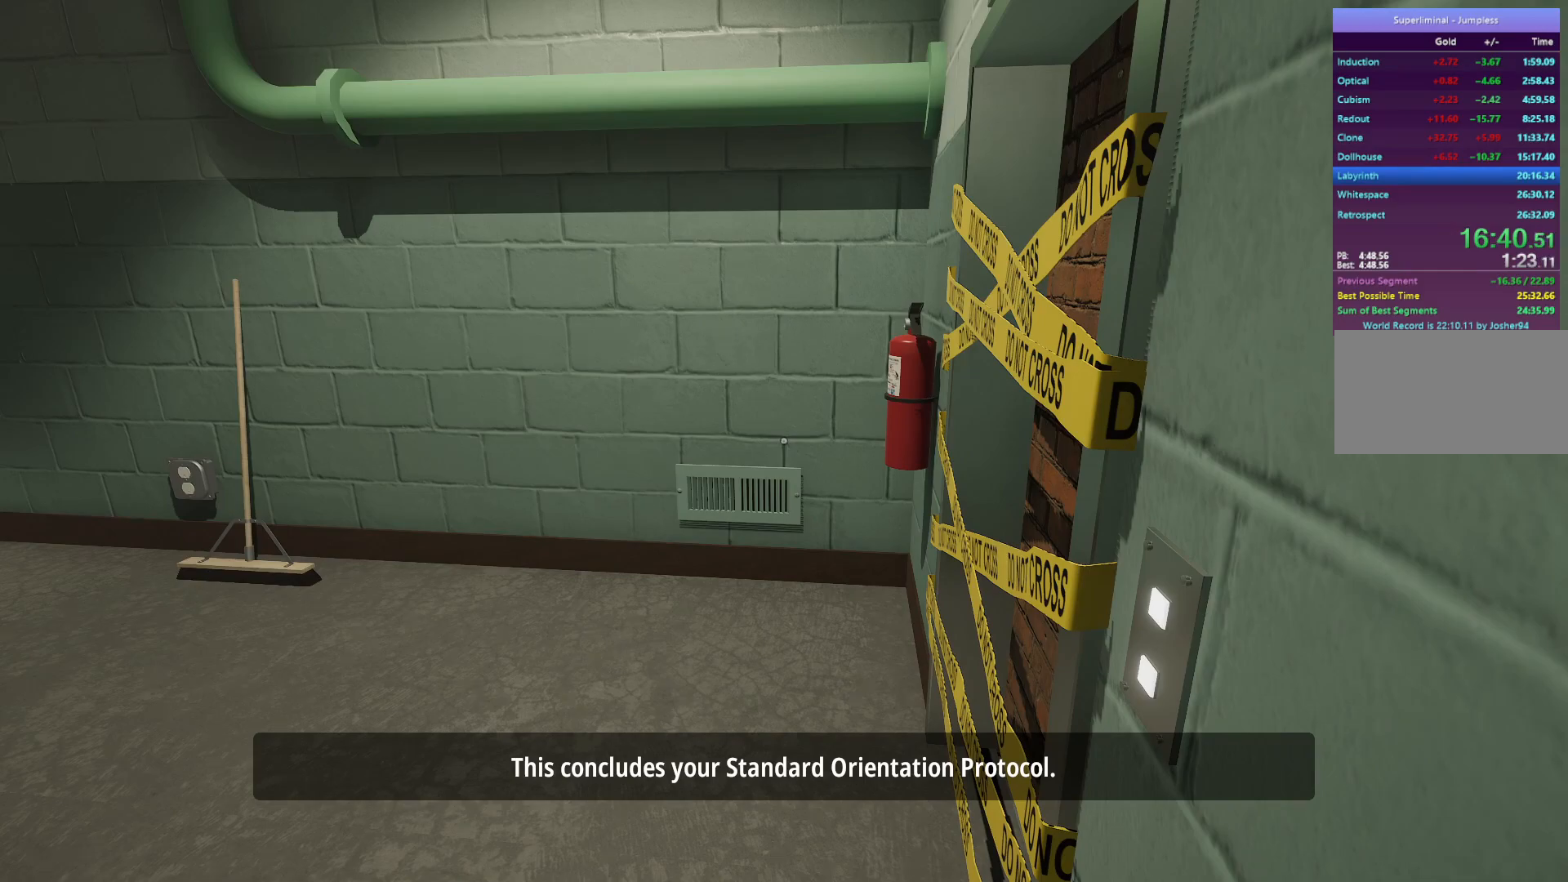
{"keys": [], "mouse": [], "events": [[33, "mouse_left", "up"], [117, "mouse_left", "down"], [217, "mouse_left", "up"], [317, "mouse_left", "down"], [350, "mouse_left", "up"], [450, "mouse_left", "down"], [500, "mouse_left", "up"]]}
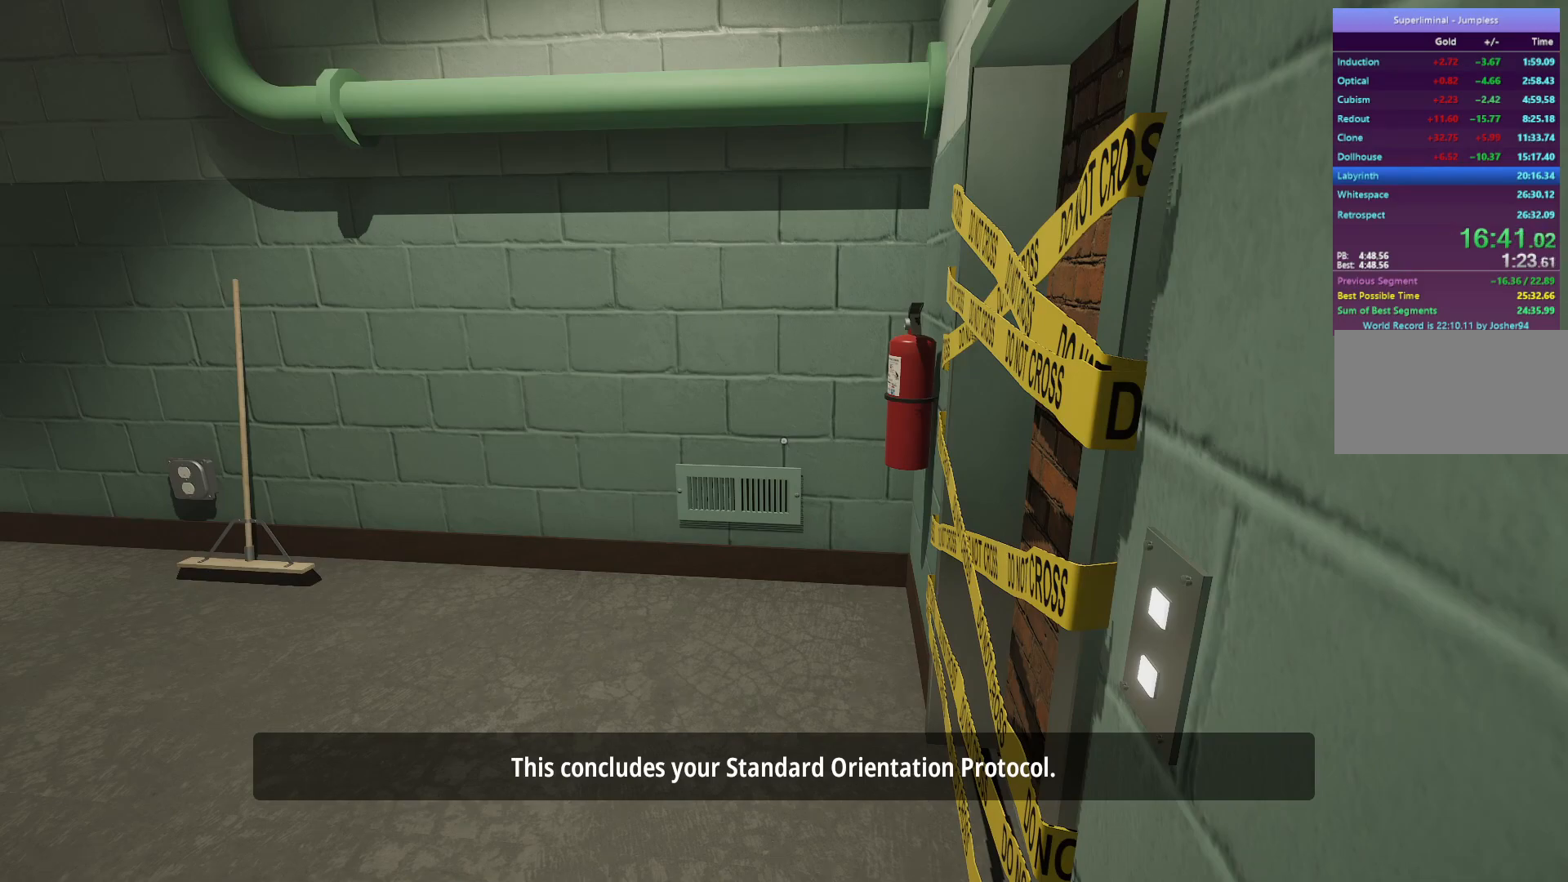
{"keys": [], "mouse": [], "events": [[133, "mouse_left", "down"], [183, "mouse_left", "up"], [283, "mouse_left", "down"], [317, "mouse_left", "up"], [417, "mouse_left", "down"], [467, "mouse_left", "up"]]}
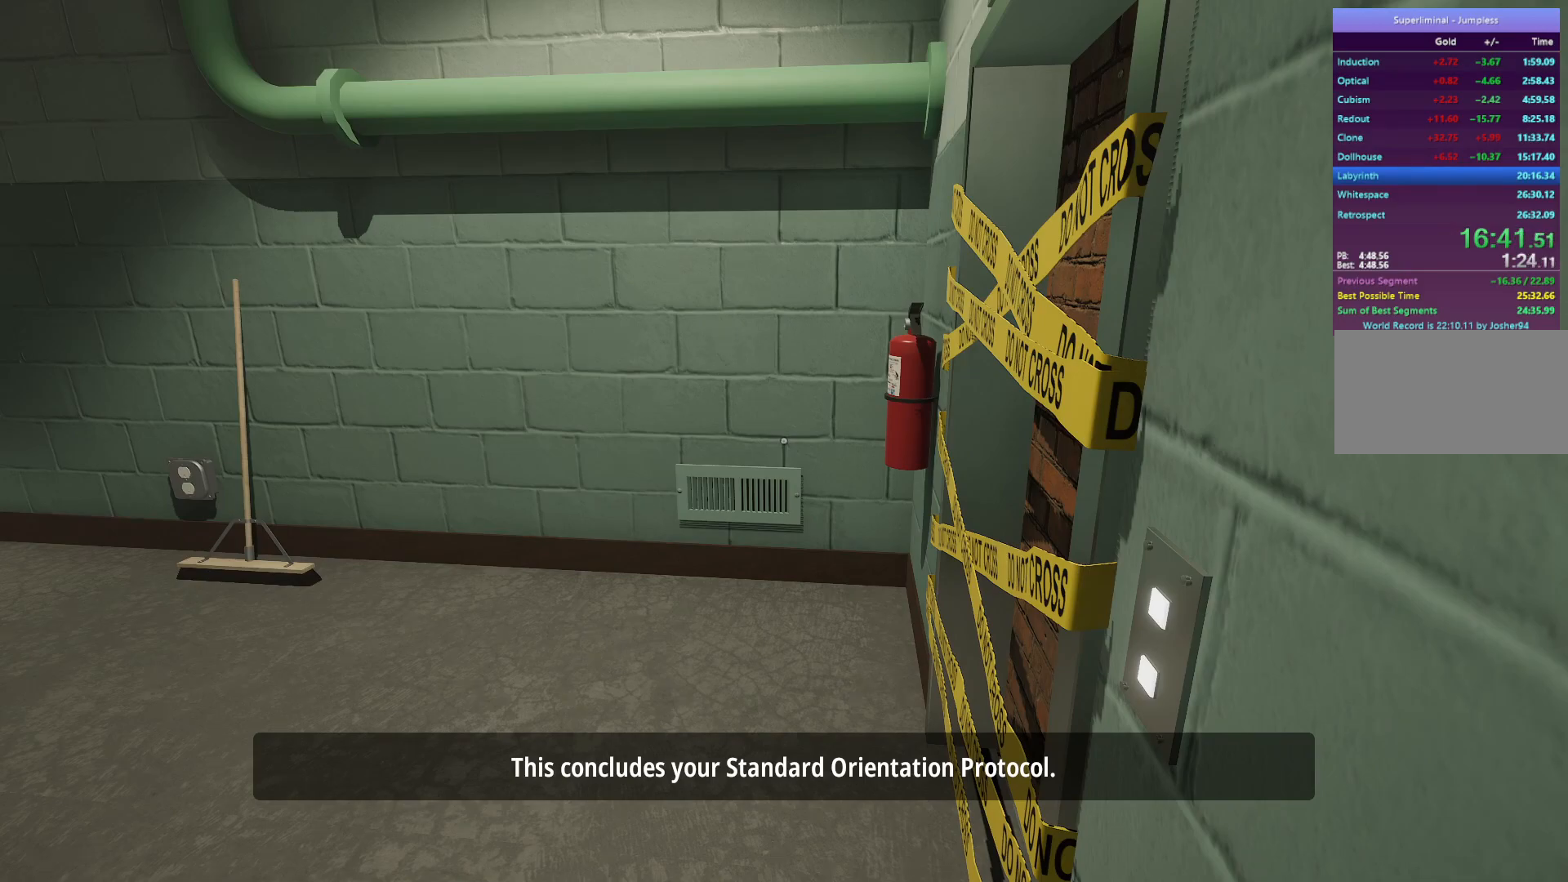
{"keys": [], "mouse": [], "events": [[50, "mouse_left", "down"], [100, "mouse_left", "up"], [200, "mouse_left", "down"], [283, "mouse_left", "up"], [333, "mouse_left", "down"], [433, "mouse_left", "up"]]}
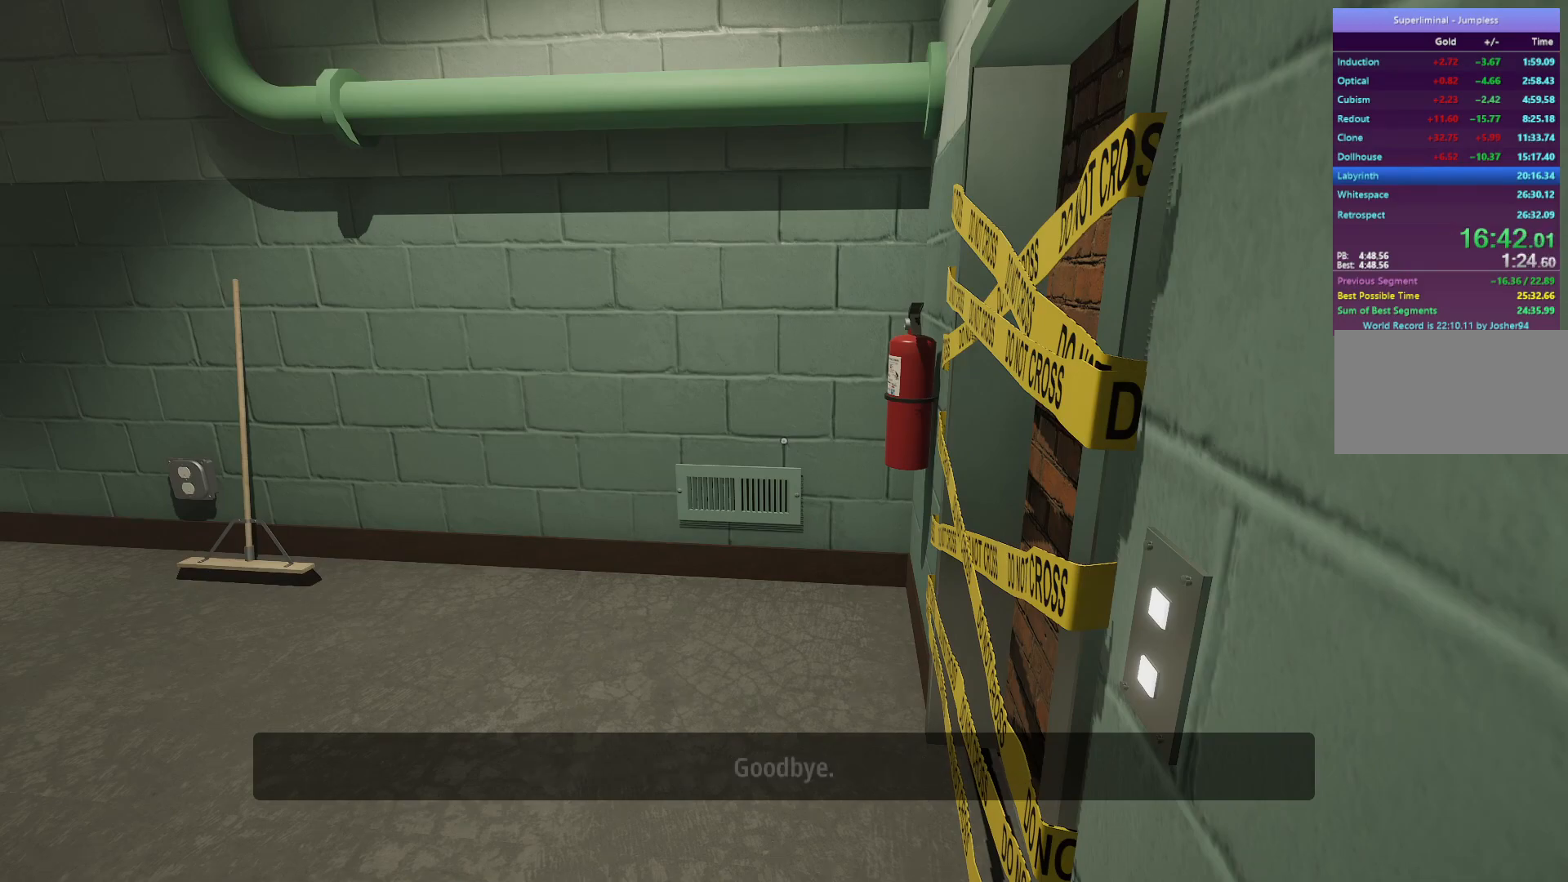
{"keys": [], "mouse": ["left"], "events": [[17, "mouse_left", "down"], [67, "mouse_left", "up"], [167, "mouse_left", "down"], [217, "mouse_left", "up"], [300, "mouse_left", "down"], [400, "mouse_left", "up"], [450, "mouse_left", "down"]]}
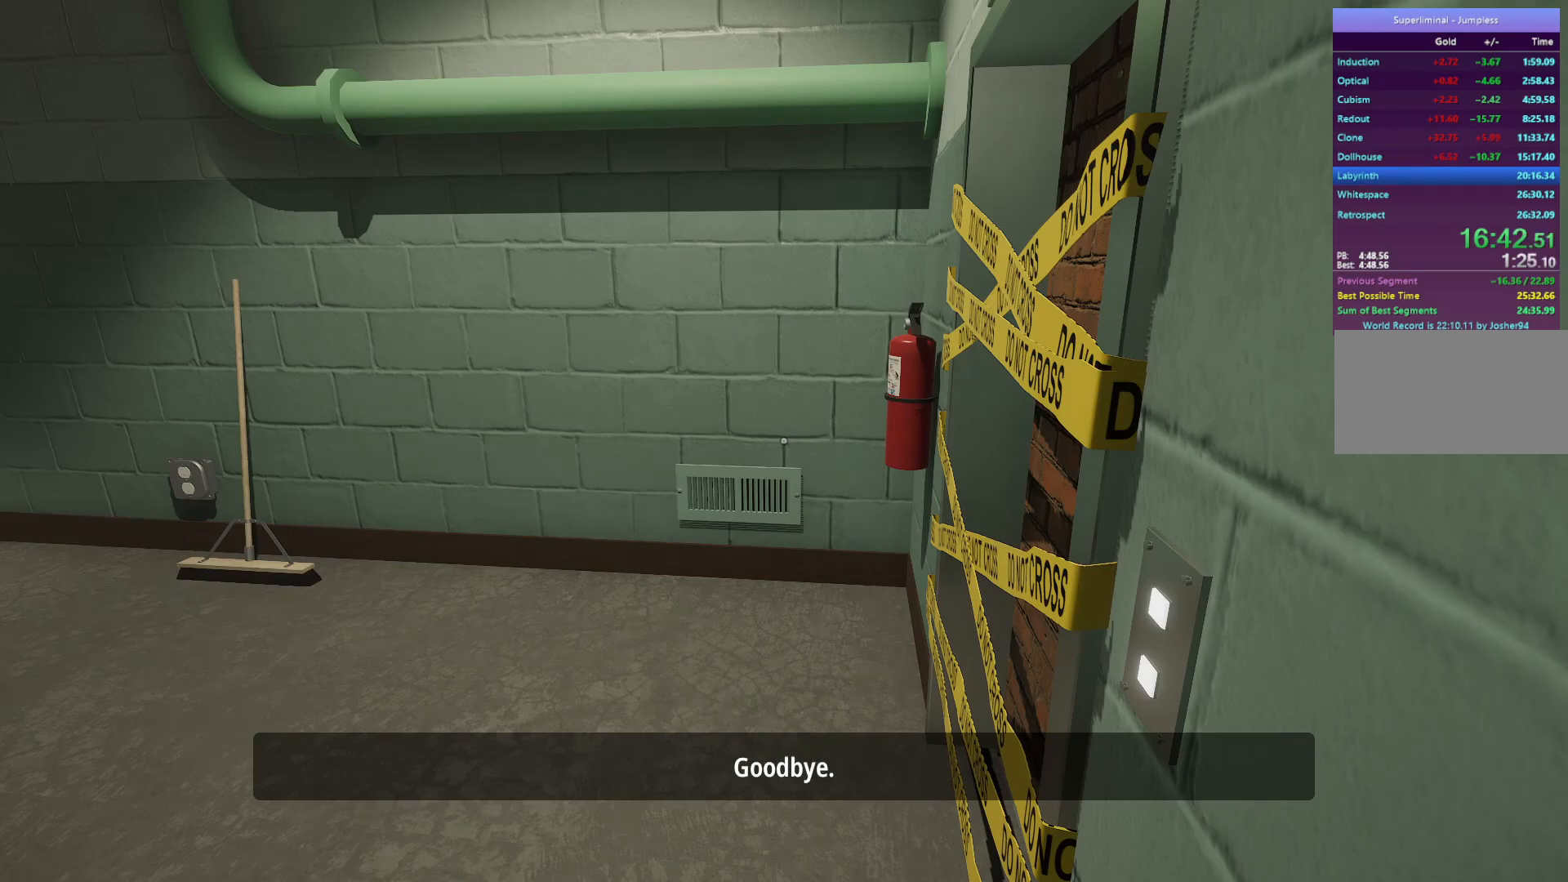
{"keys": [], "mouse": [], "events": [[33, "mouse_left", "up"], [133, "mouse_left", "down"], [183, "mouse_left", "up"], [267, "mouse_left", "down"], [367, "mouse_left", "up"], [417, "mouse_left", "down"], [500, "mouse_left", "up"]]}
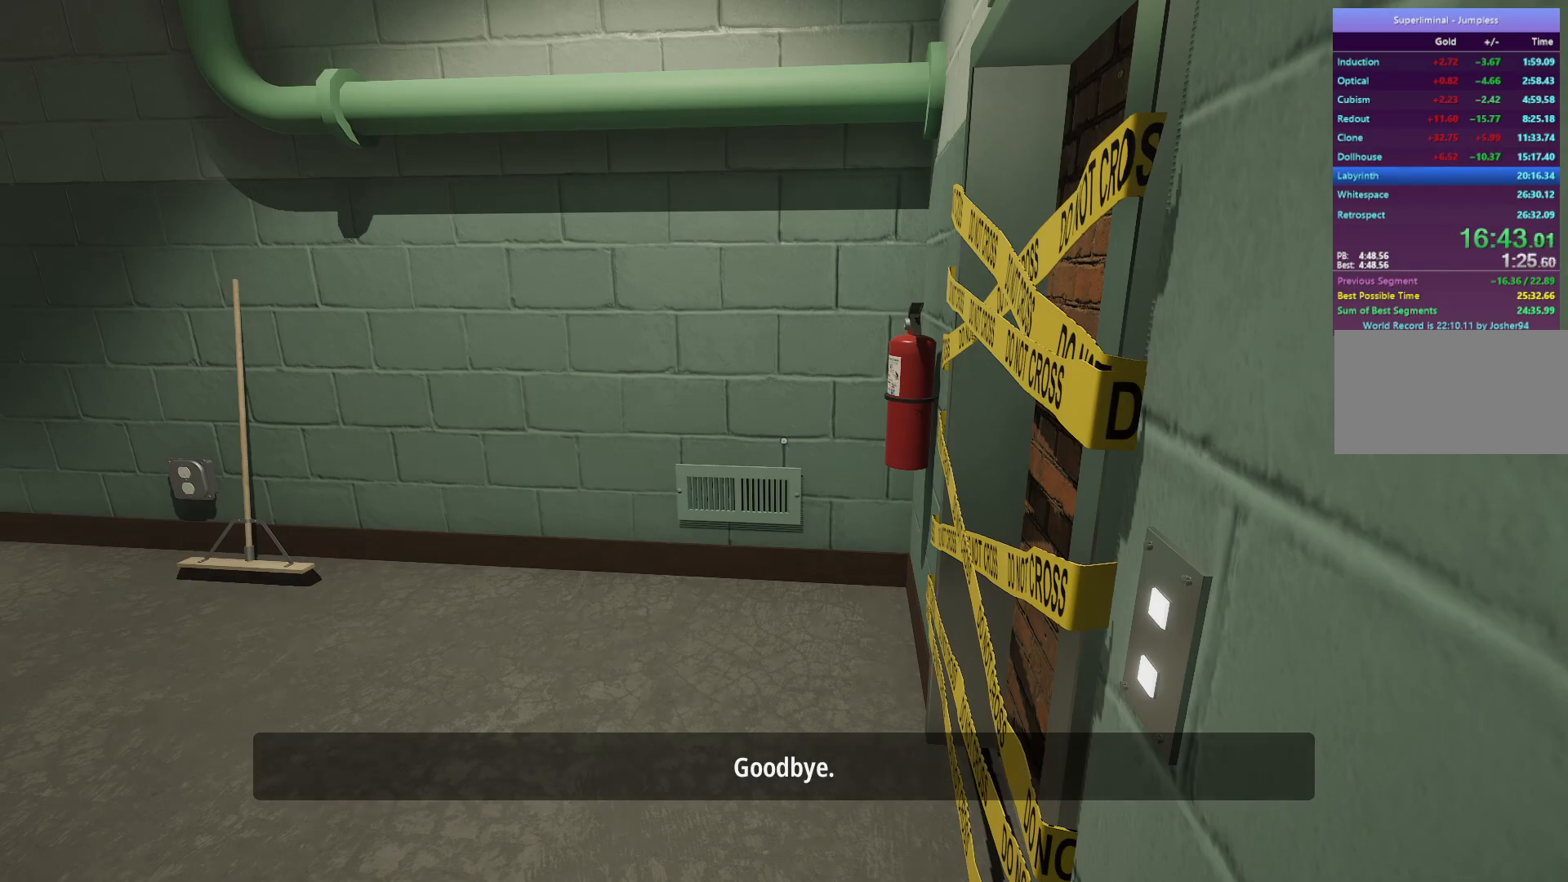
{"keys": [], "mouse": [], "events": [[100, "mouse_left", "down"], [183, "mouse_left", "up"], [233, "mouse_left", "down"], [333, "mouse_left", "up"], [383, "mouse_left", "down"], [467, "mouse_left", "up"]]}
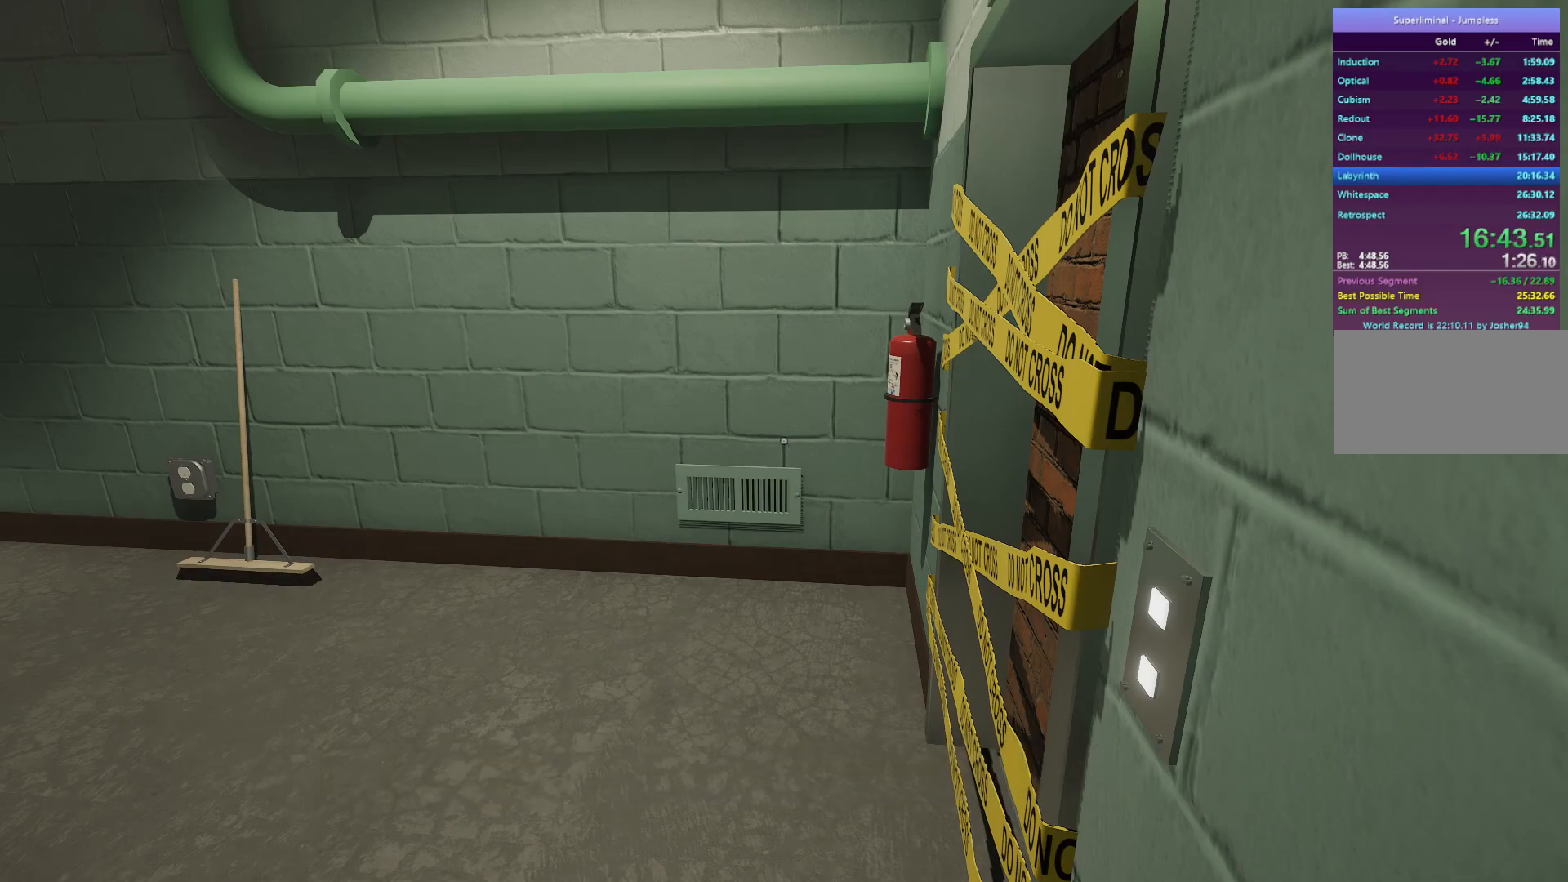
{"keys": ["d"], "mouse": [], "events": [[67, "mouse_left", "down"], [117, "mouse_left", "up"], [200, "mouse_left", "down"], [300, "mouse_left", "up"], [350, "mouse_left", "down"], [433, "mouse_left", "up"], [483, "d", "down"]]}
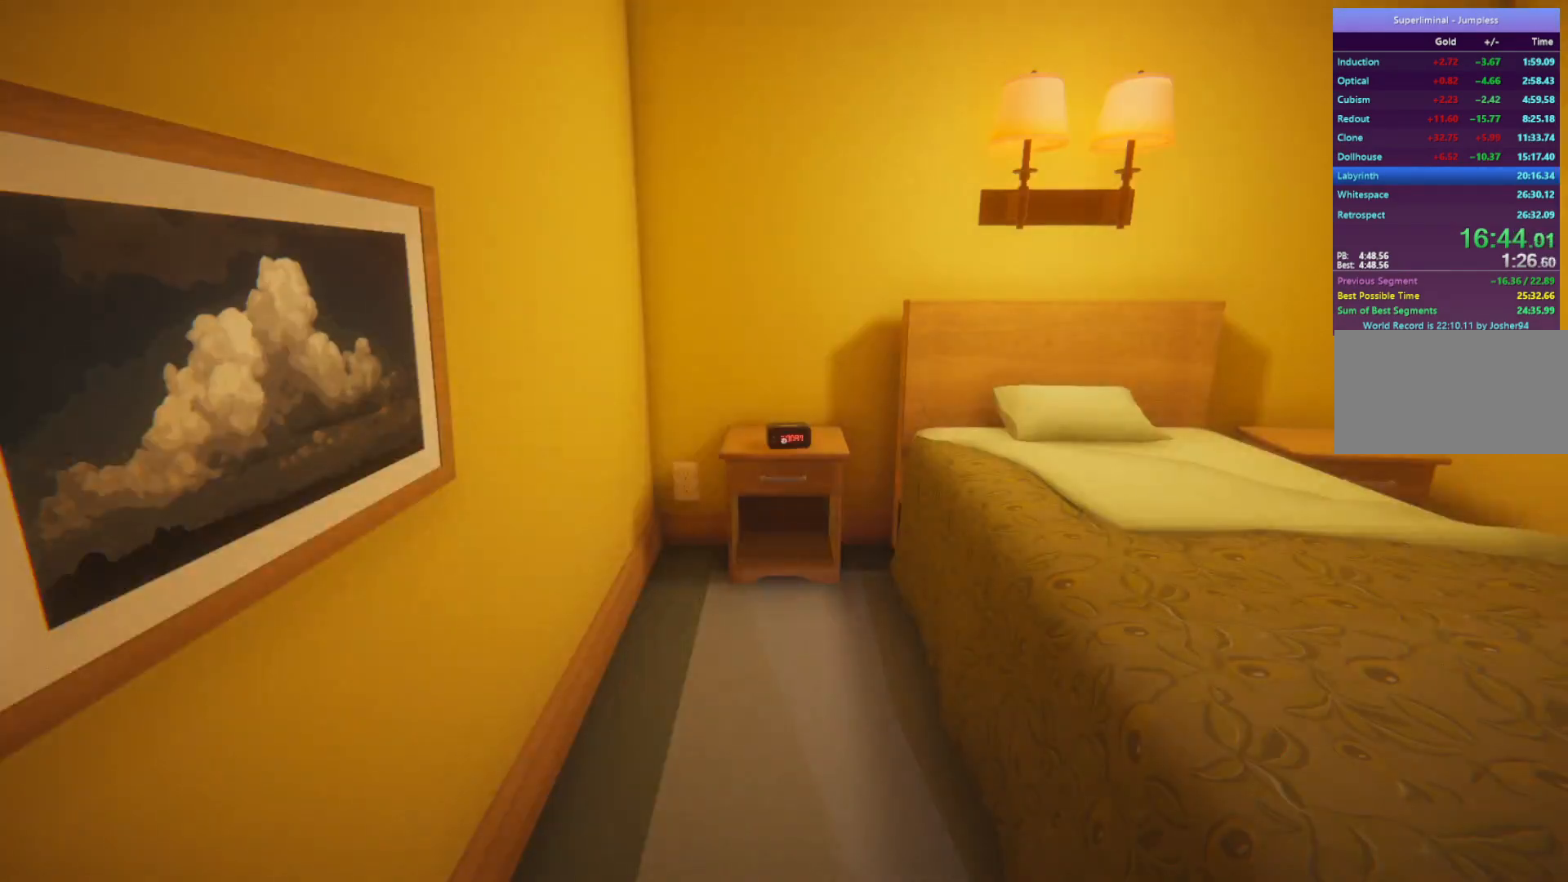
{"keys": ["d"], "mouse": [], "events": [[183, "s", "down"], [367, "s", "up"]]}
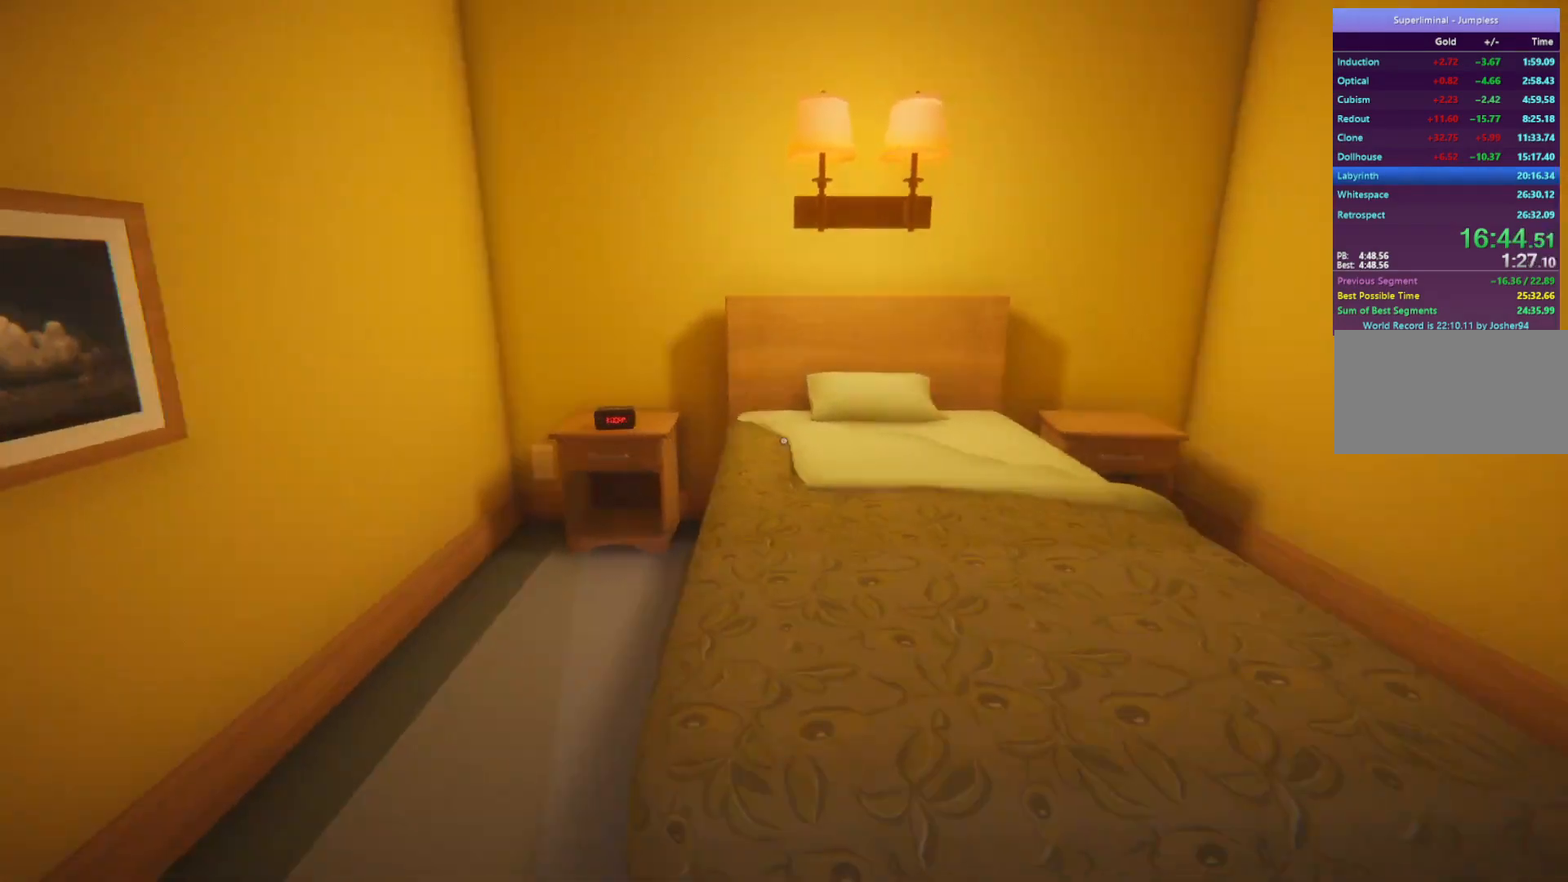
{"keys": ["w"], "mouse": [], "events": [[150, "w", "down"], [233, "d", "up"]]}
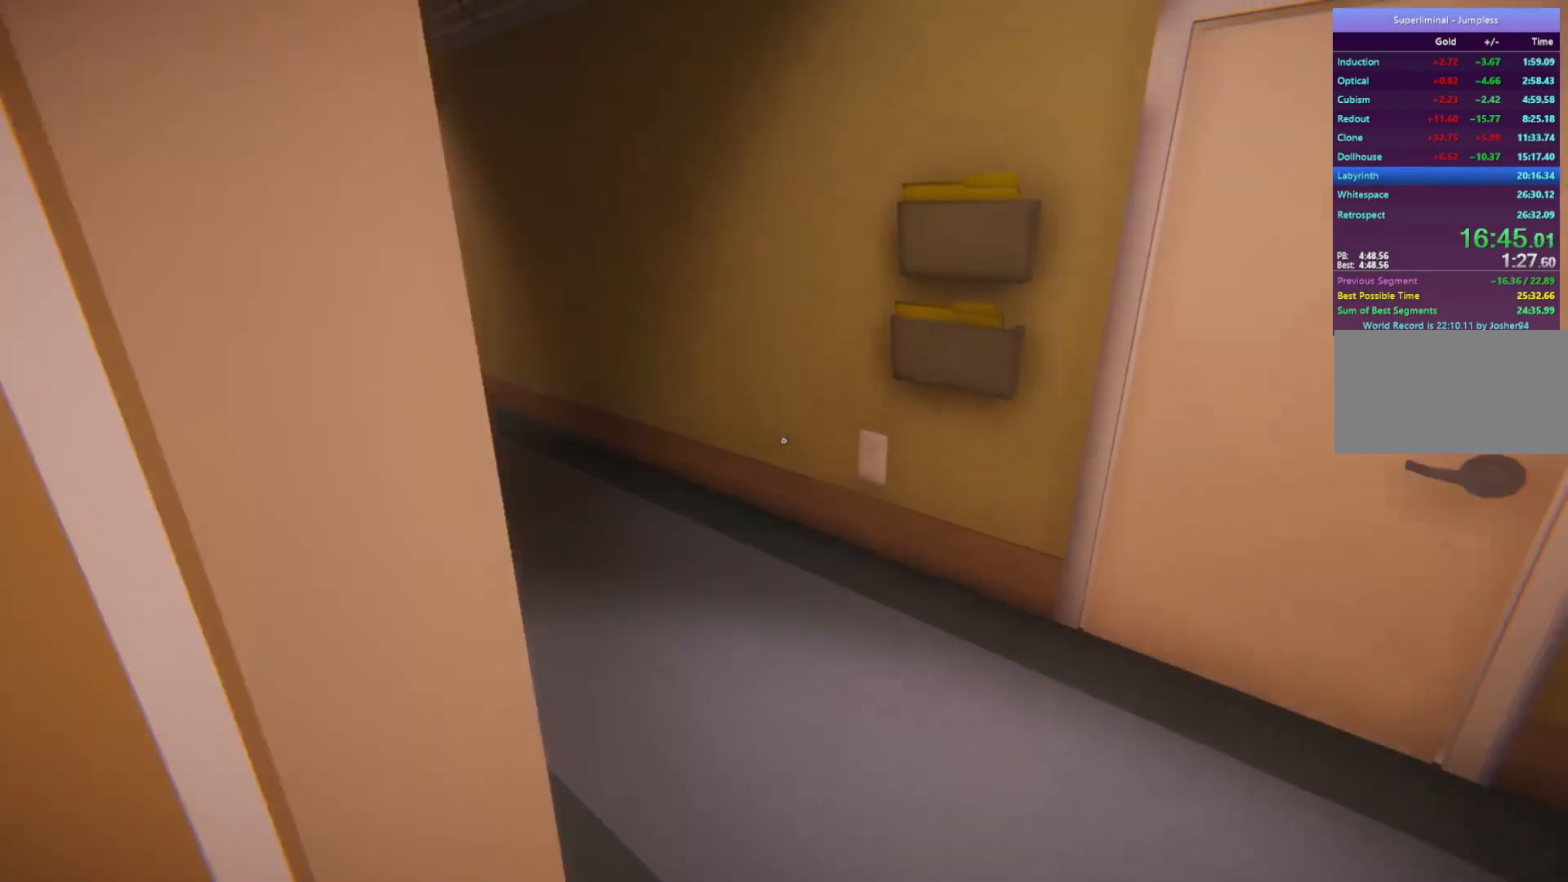
{"keys": ["w"], "mouse": [], "events": []}
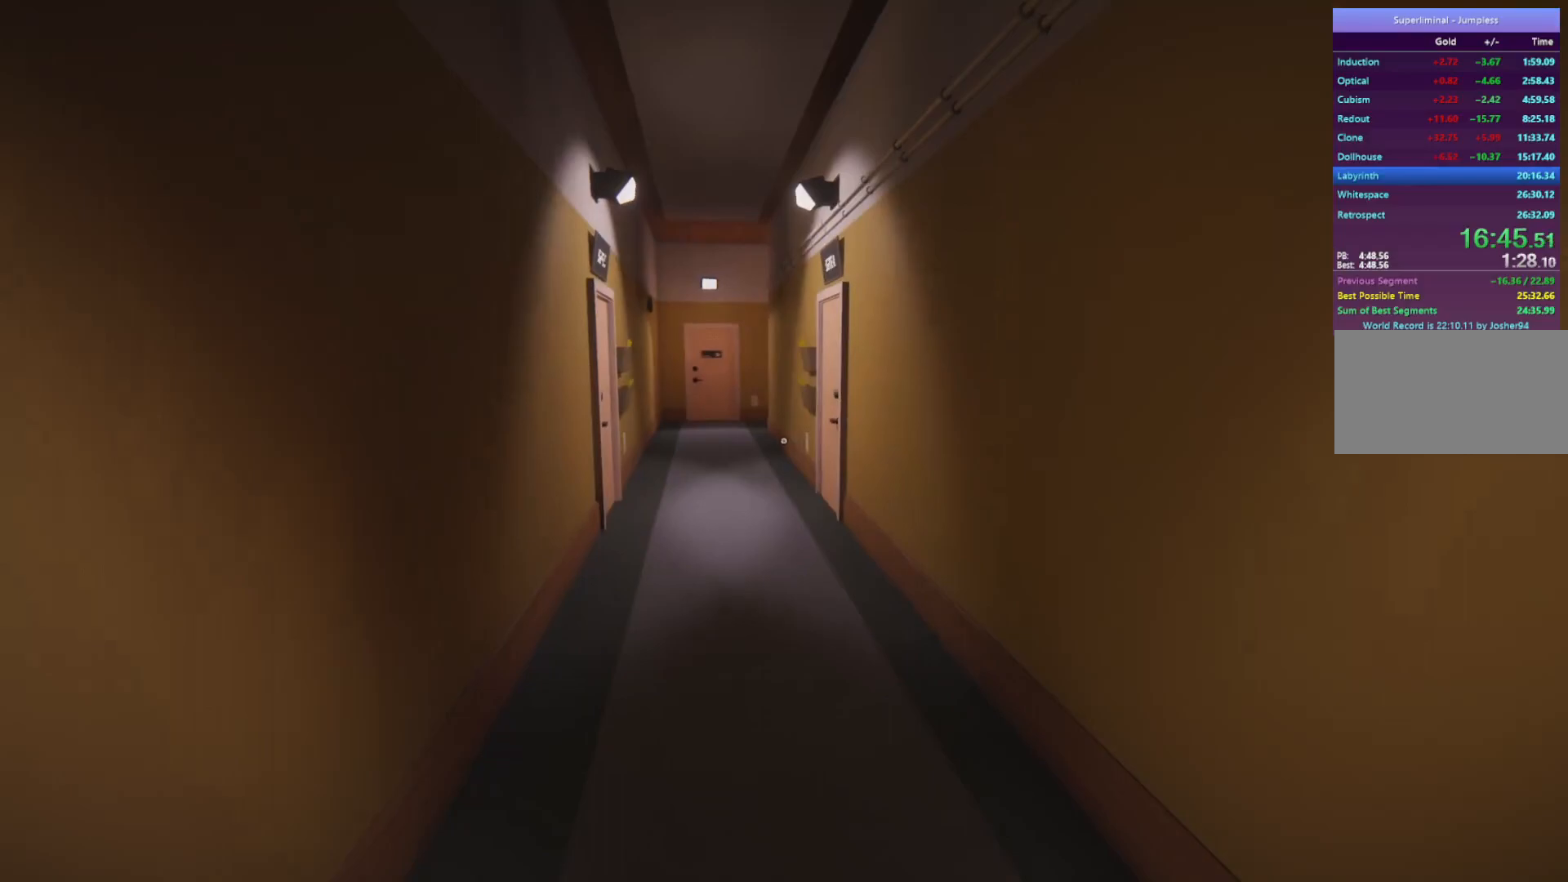
{"keys": ["w"], "mouse": [], "events": []}
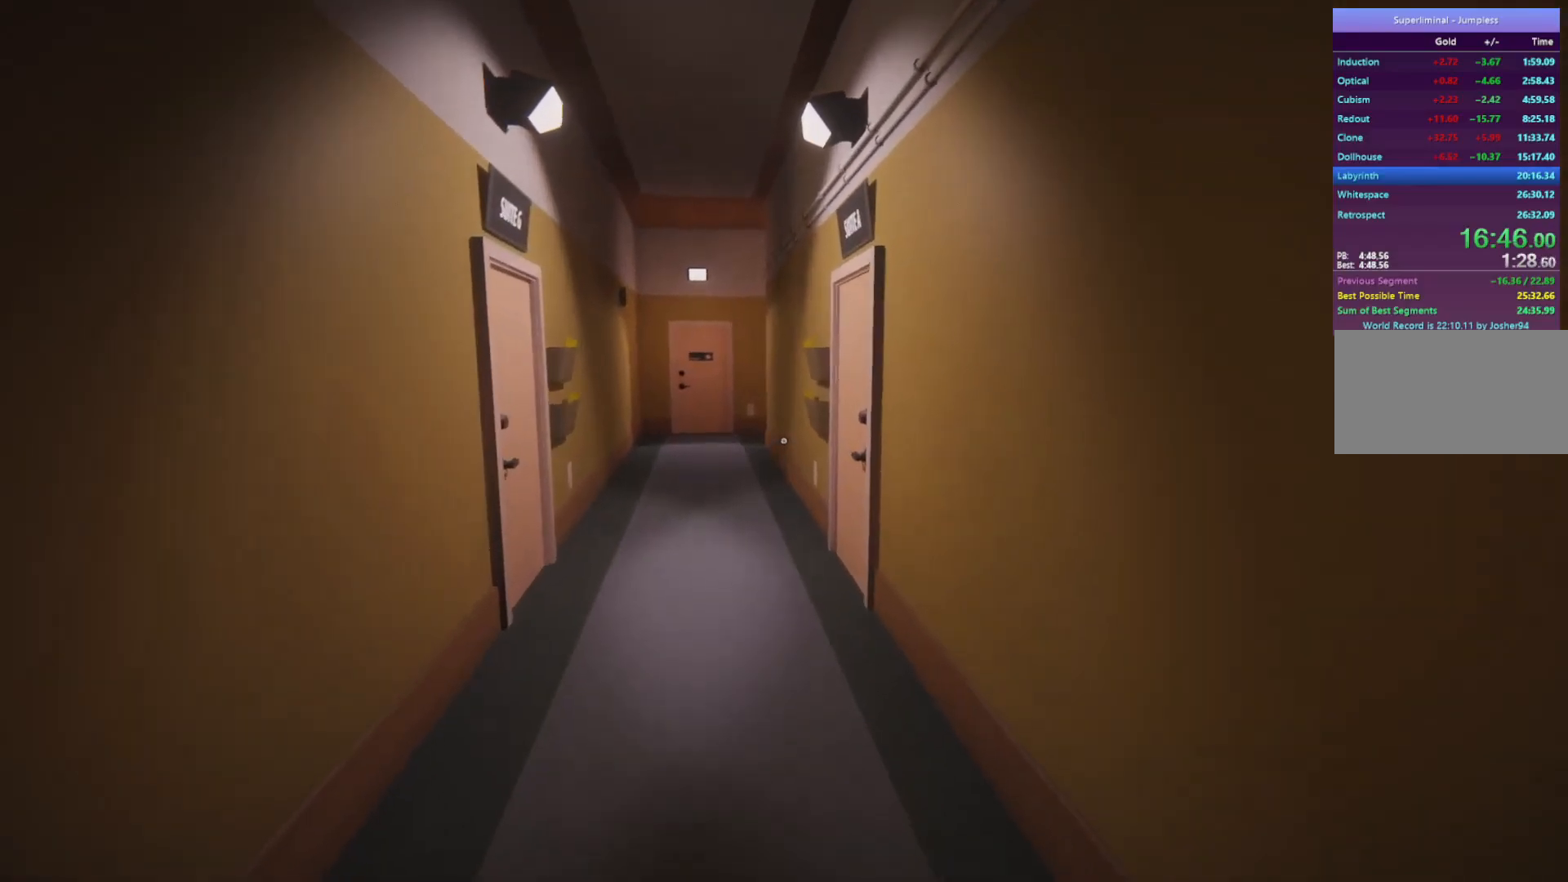
{"keys": ["w"], "mouse": [], "events": []}
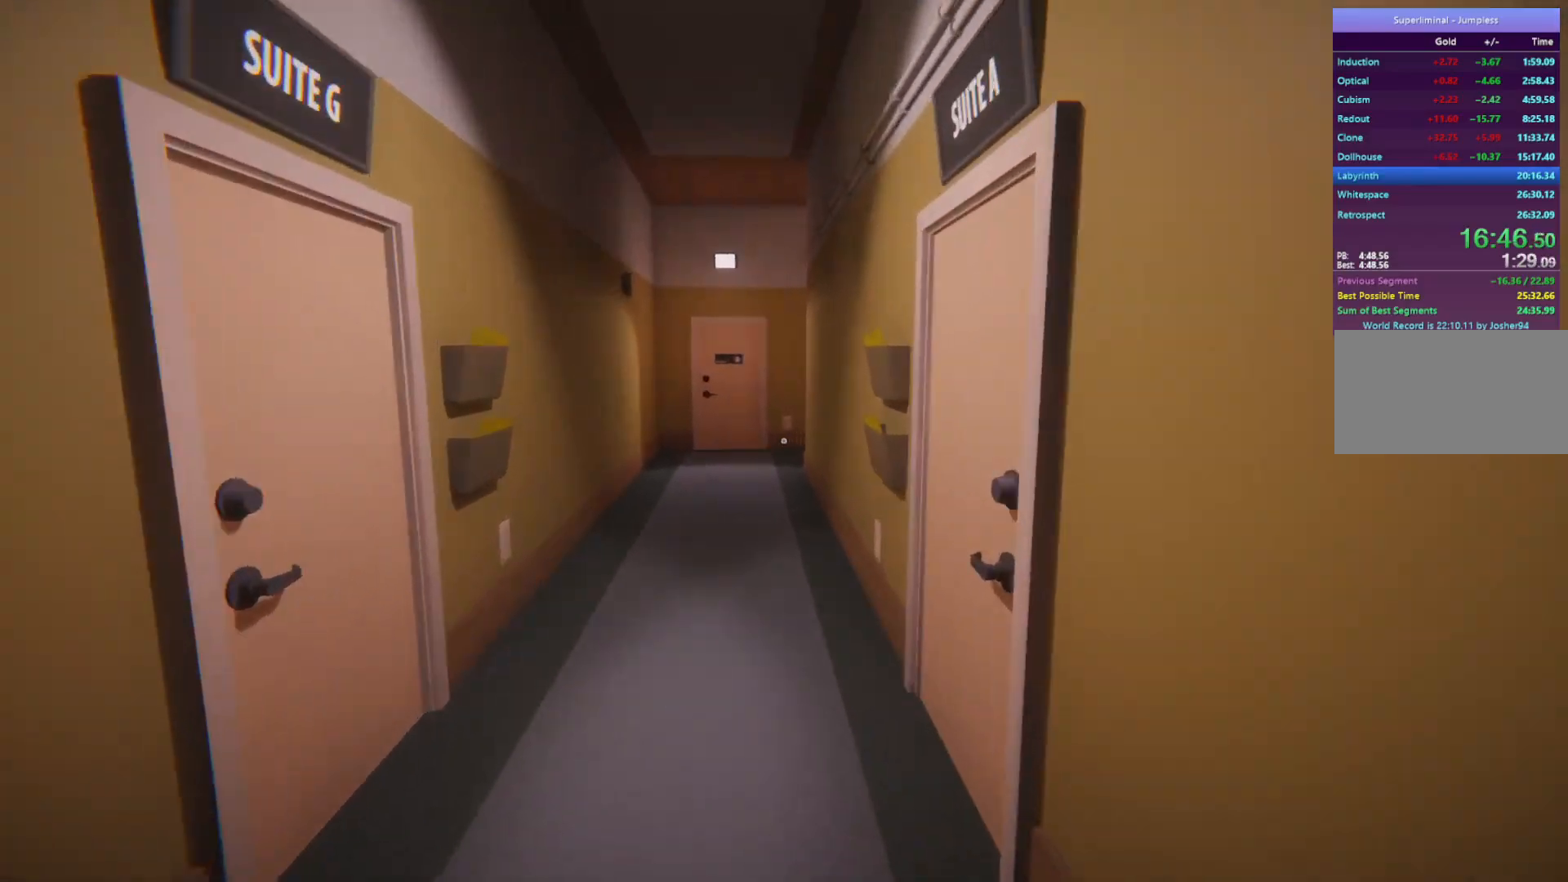
{"keys": ["w"], "mouse": [], "events": []}
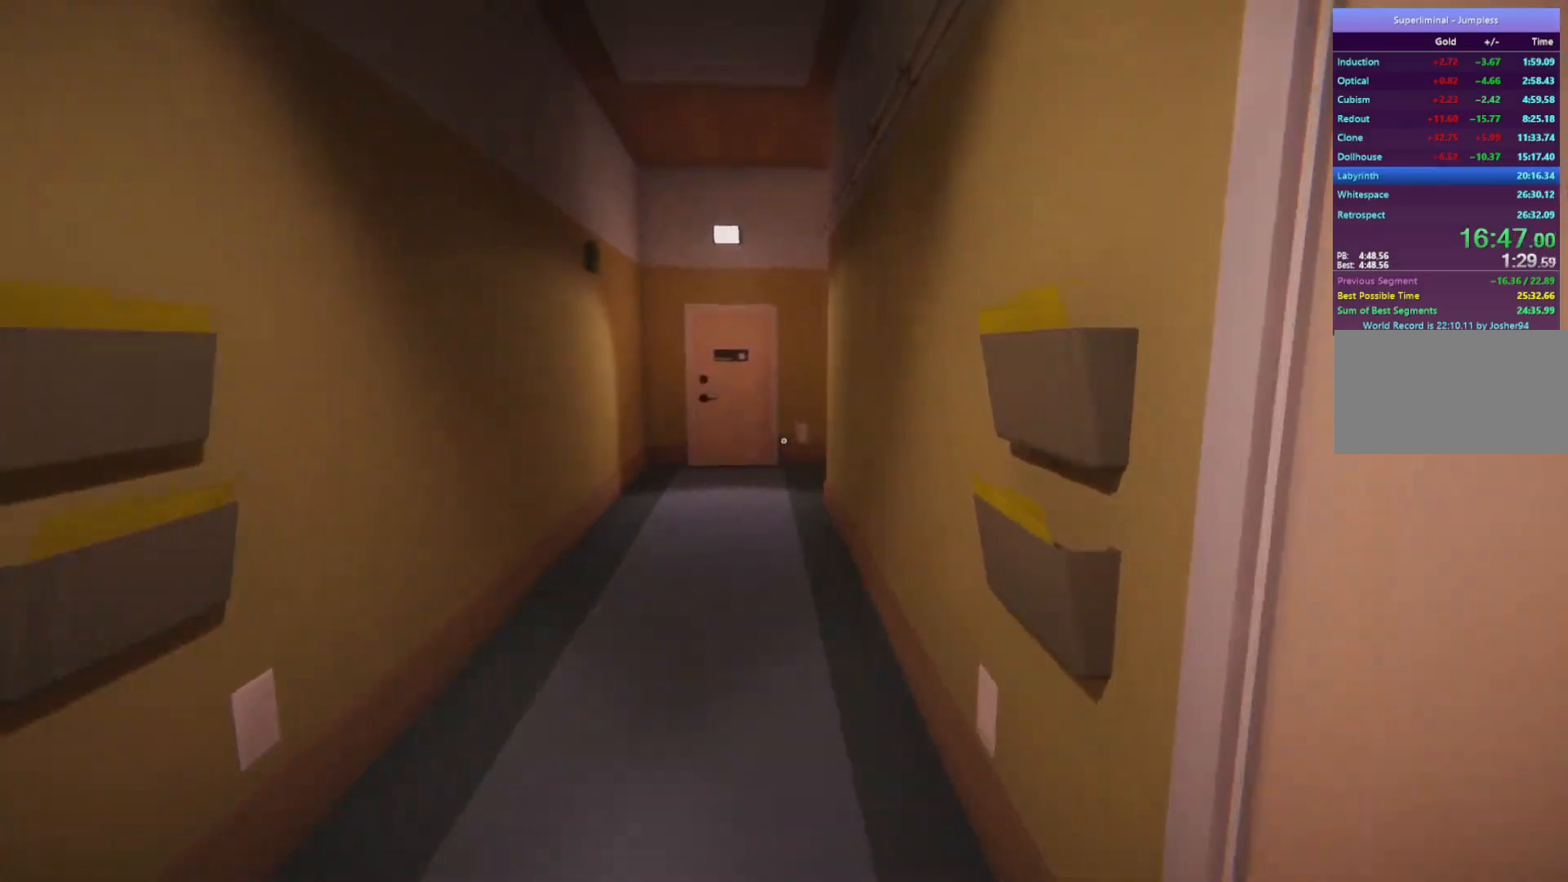
{"keys": ["w"], "mouse": [], "events": []}
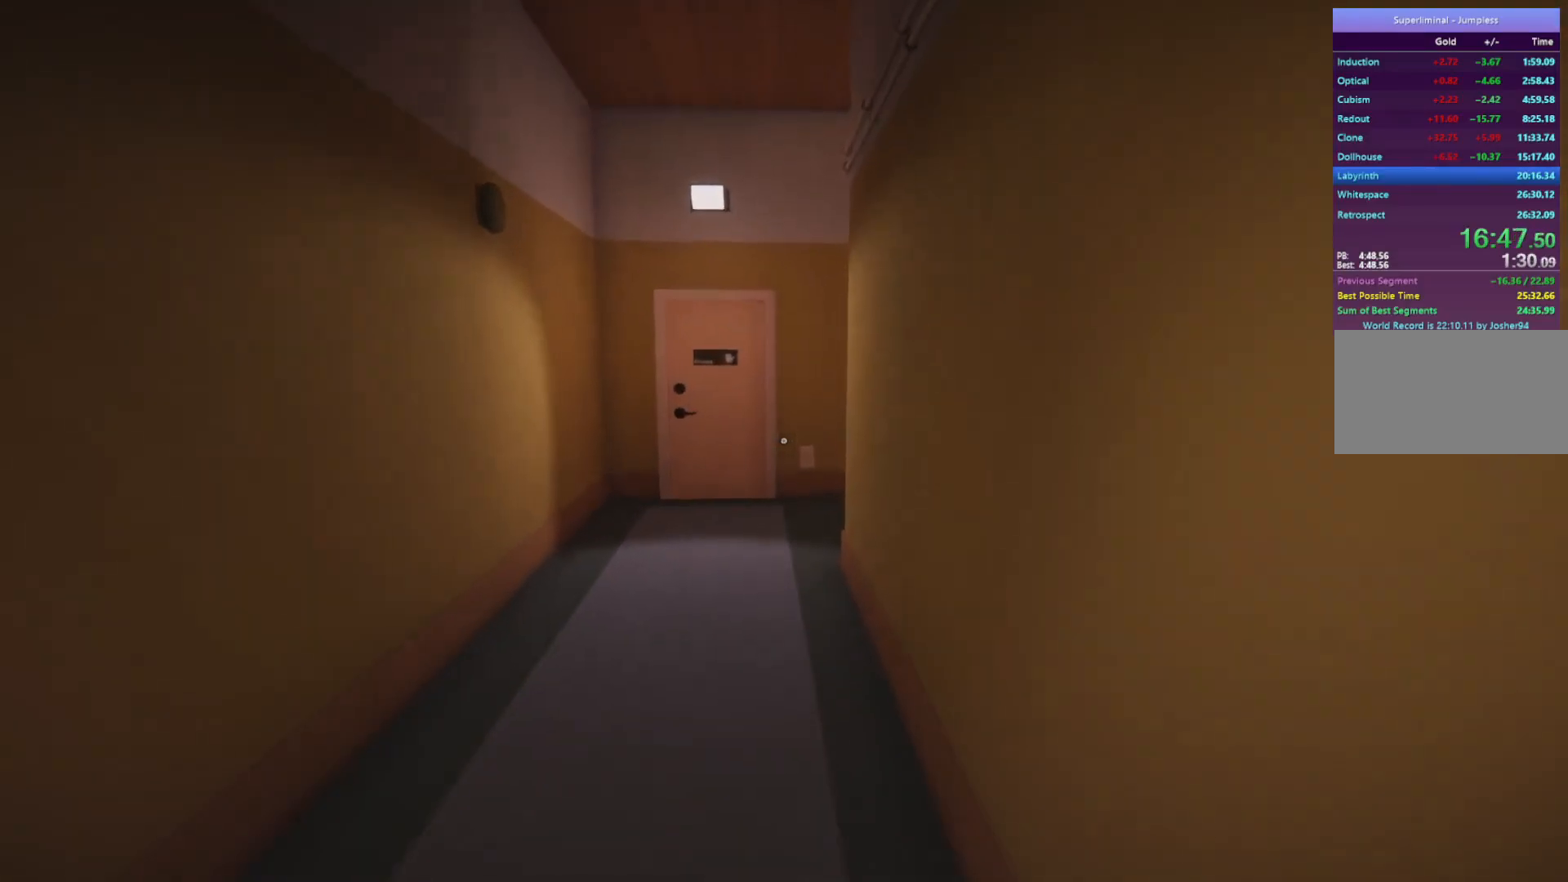
{"keys": ["w"], "mouse": [], "events": []}
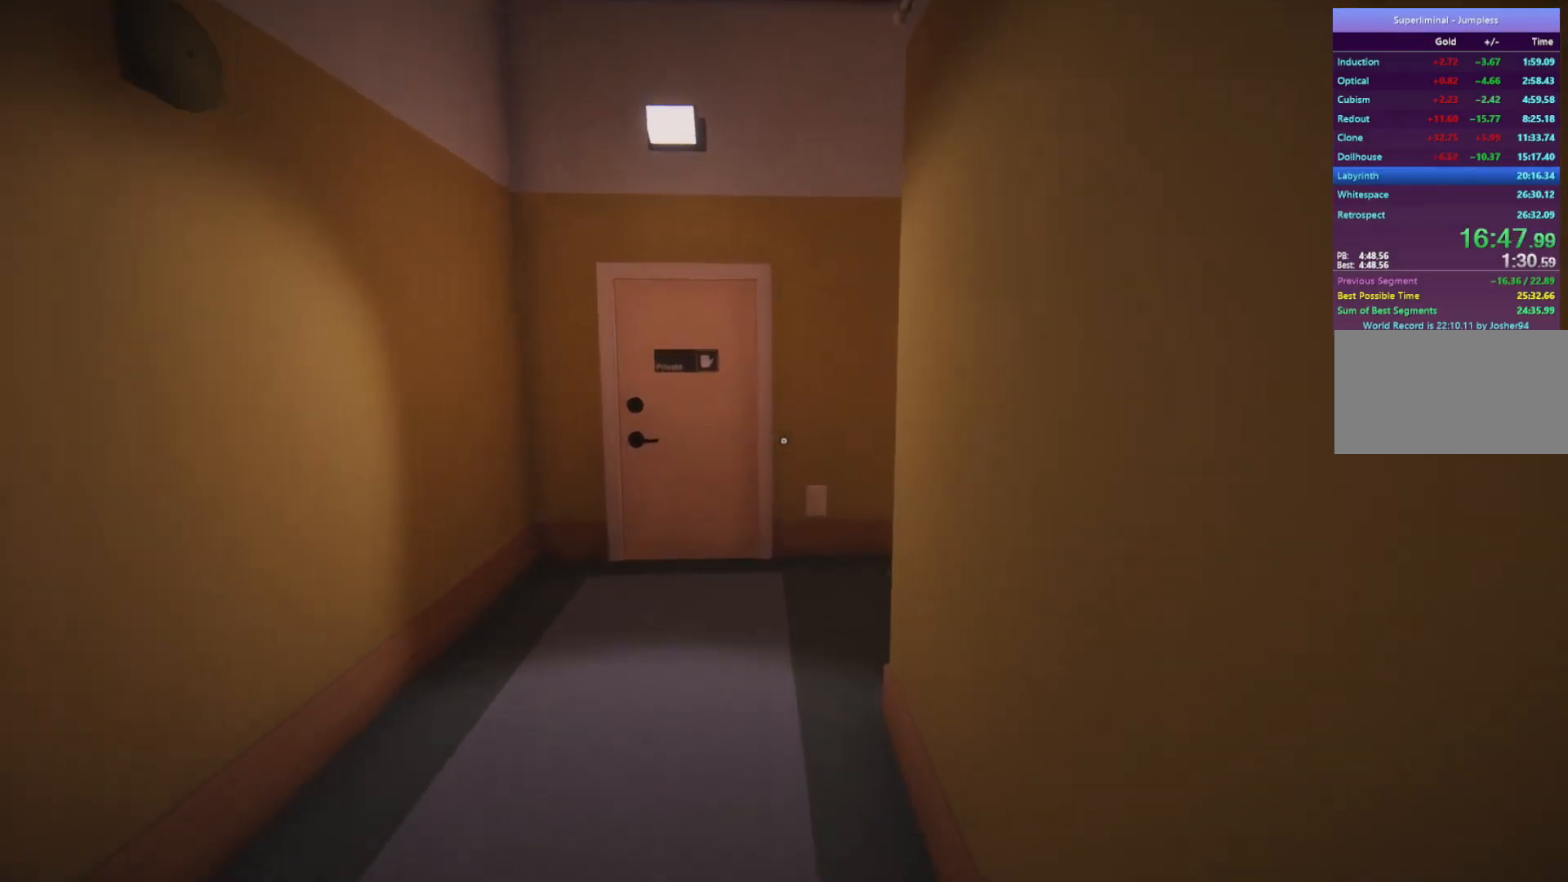
{"keys": ["w"], "mouse": [], "events": []}
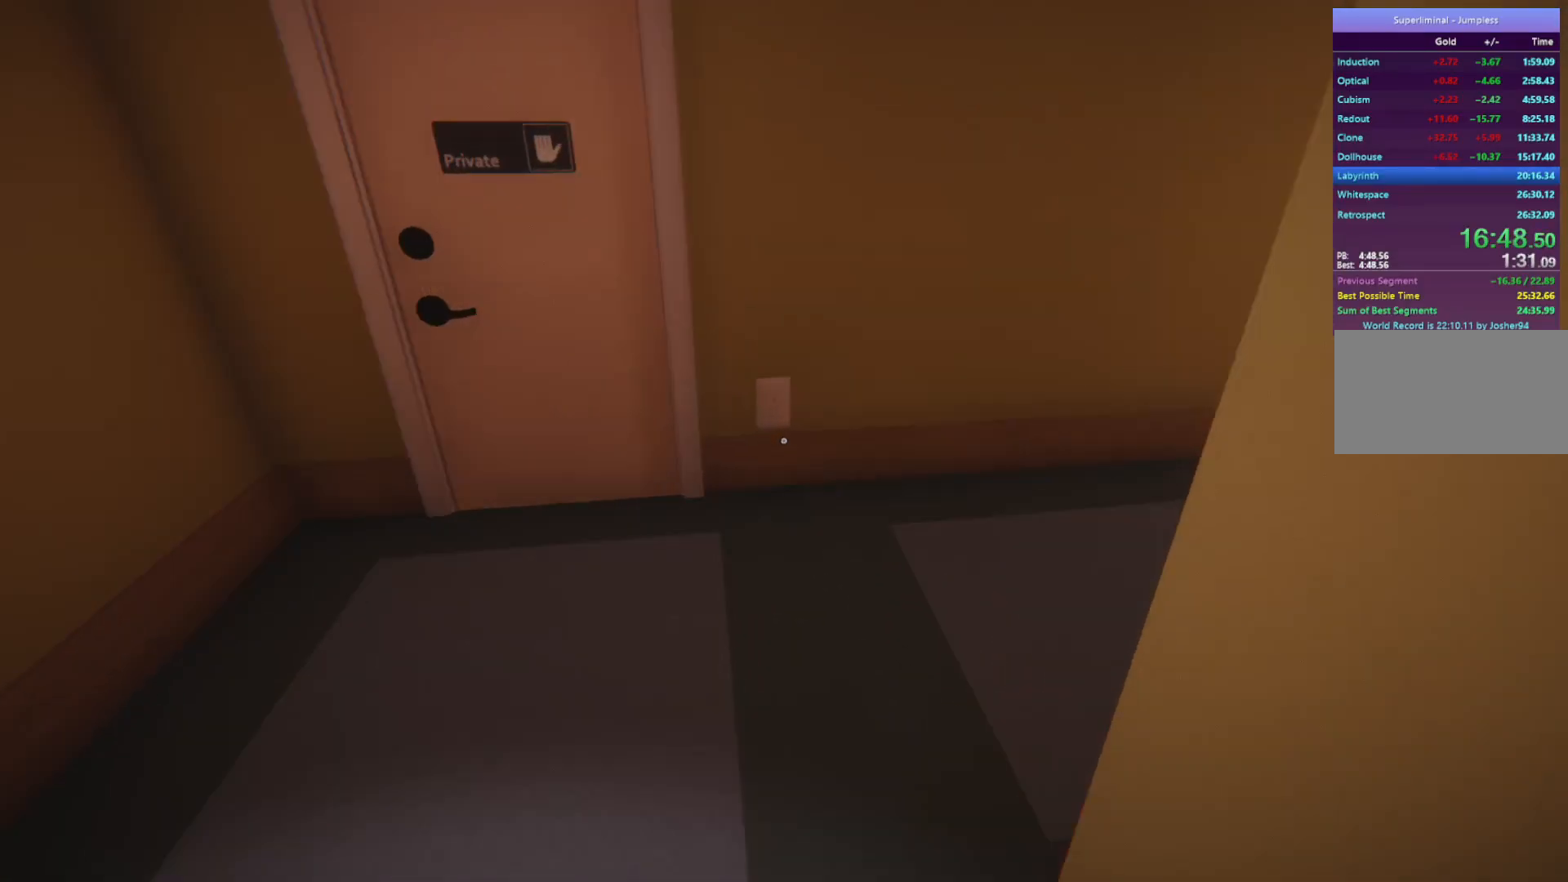
{"keys": ["w"], "mouse": [], "events": []}
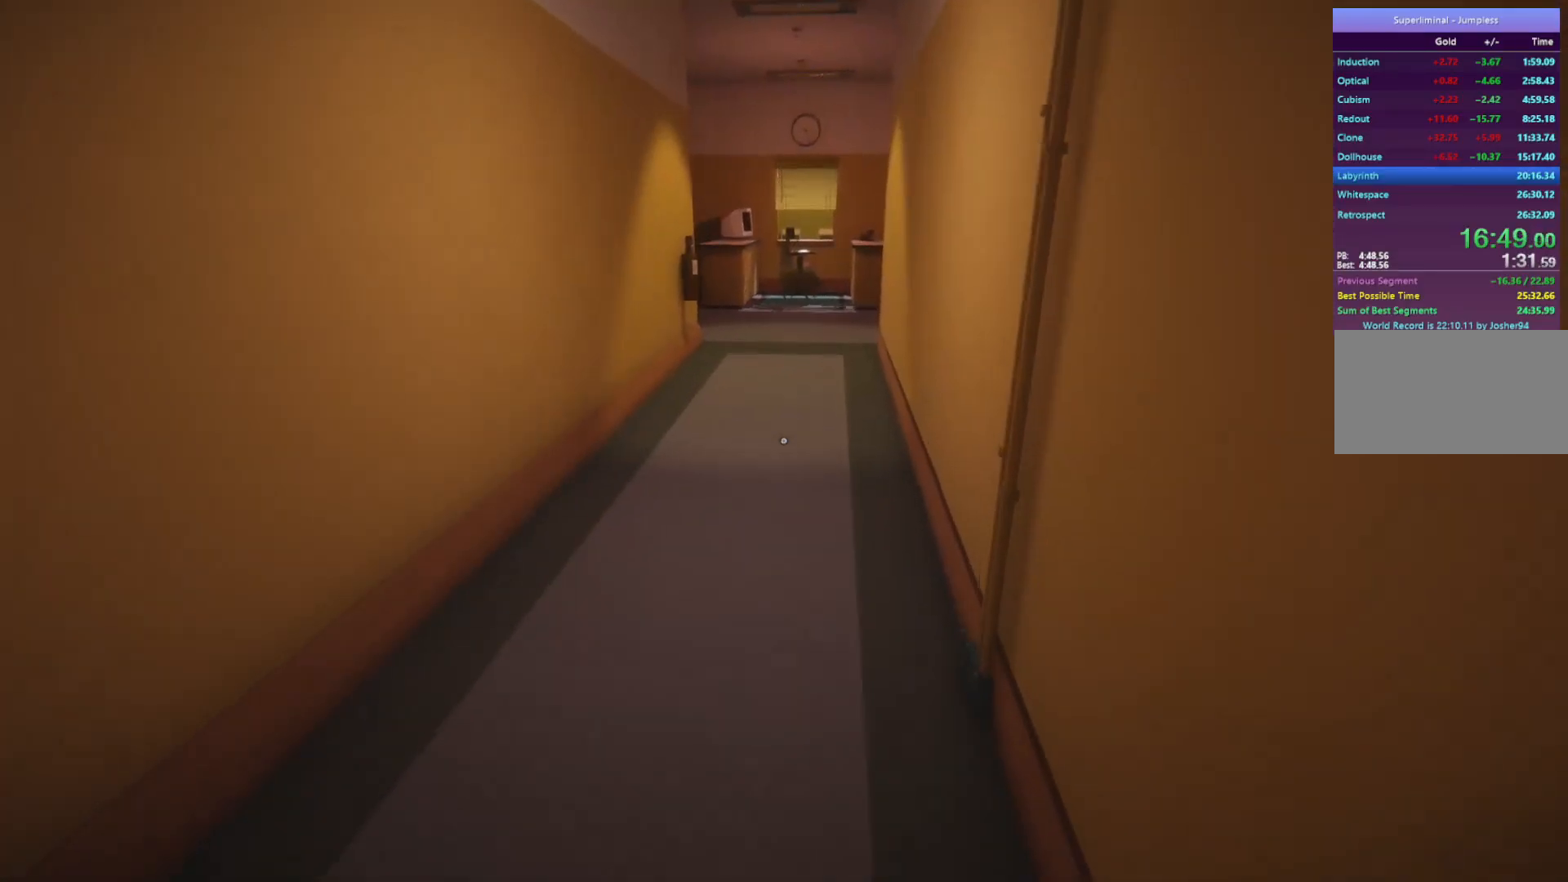
{"keys": ["w"], "mouse": [], "events": []}